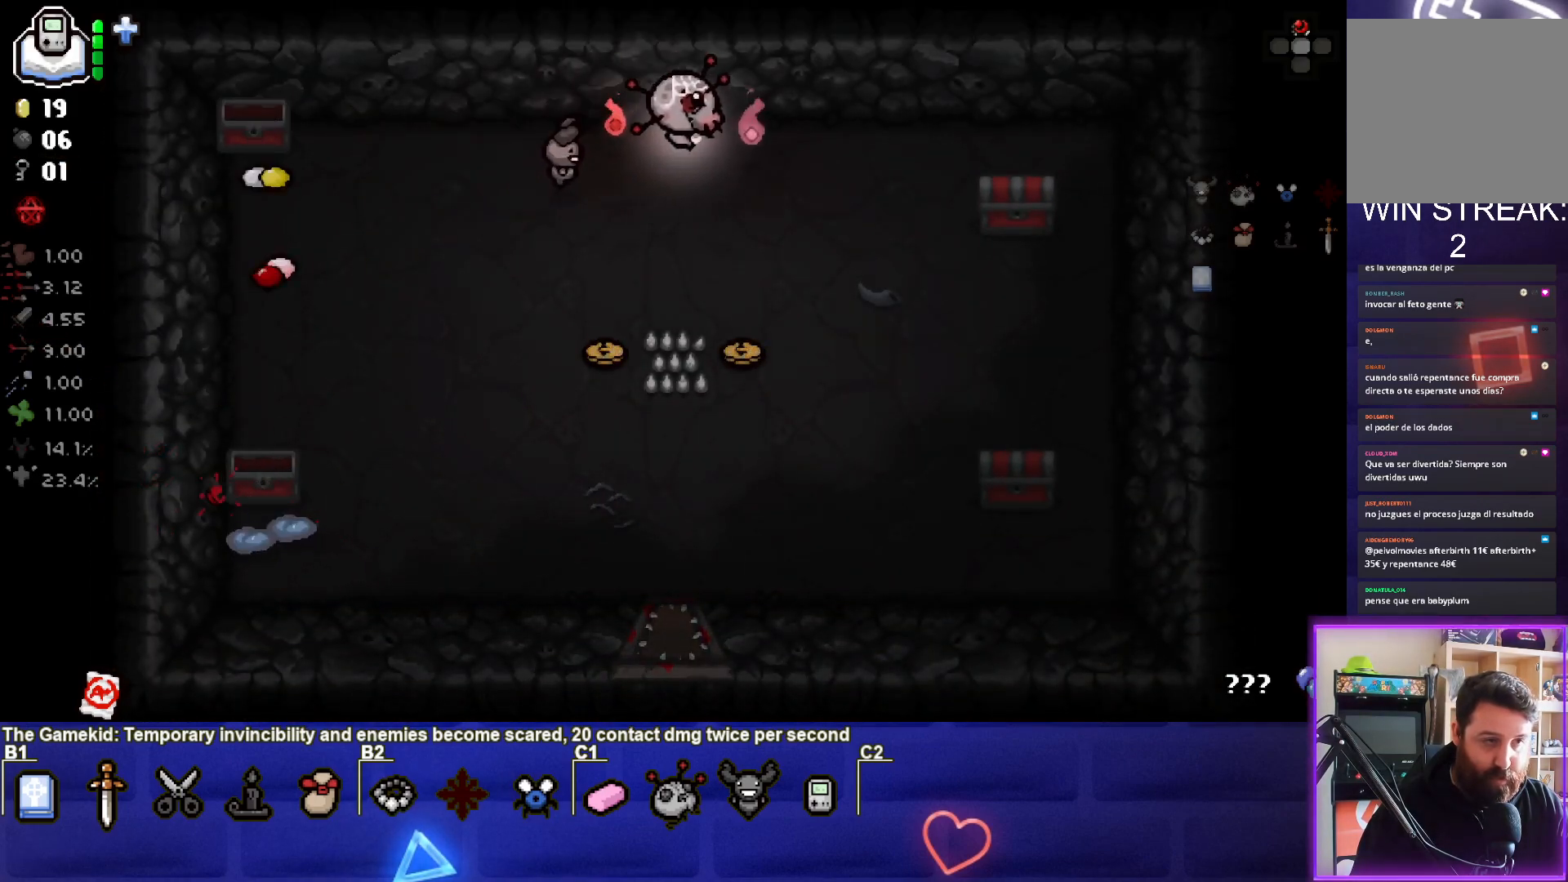
Gameplay with a controller (PlayStation layout); each line is a JSON object with the inputs held at the frame after it. "events" lists button and stick changes between this image and that frame as [ms after this image, input, new state], when the widget could be followed in between. Not read: right_stick.
{"buttons": ["CIRCLE"], "left_stick": "down-right", "events": [[50, "left_stick", "down-right"], [450, "CIRCLE", "down"]]}
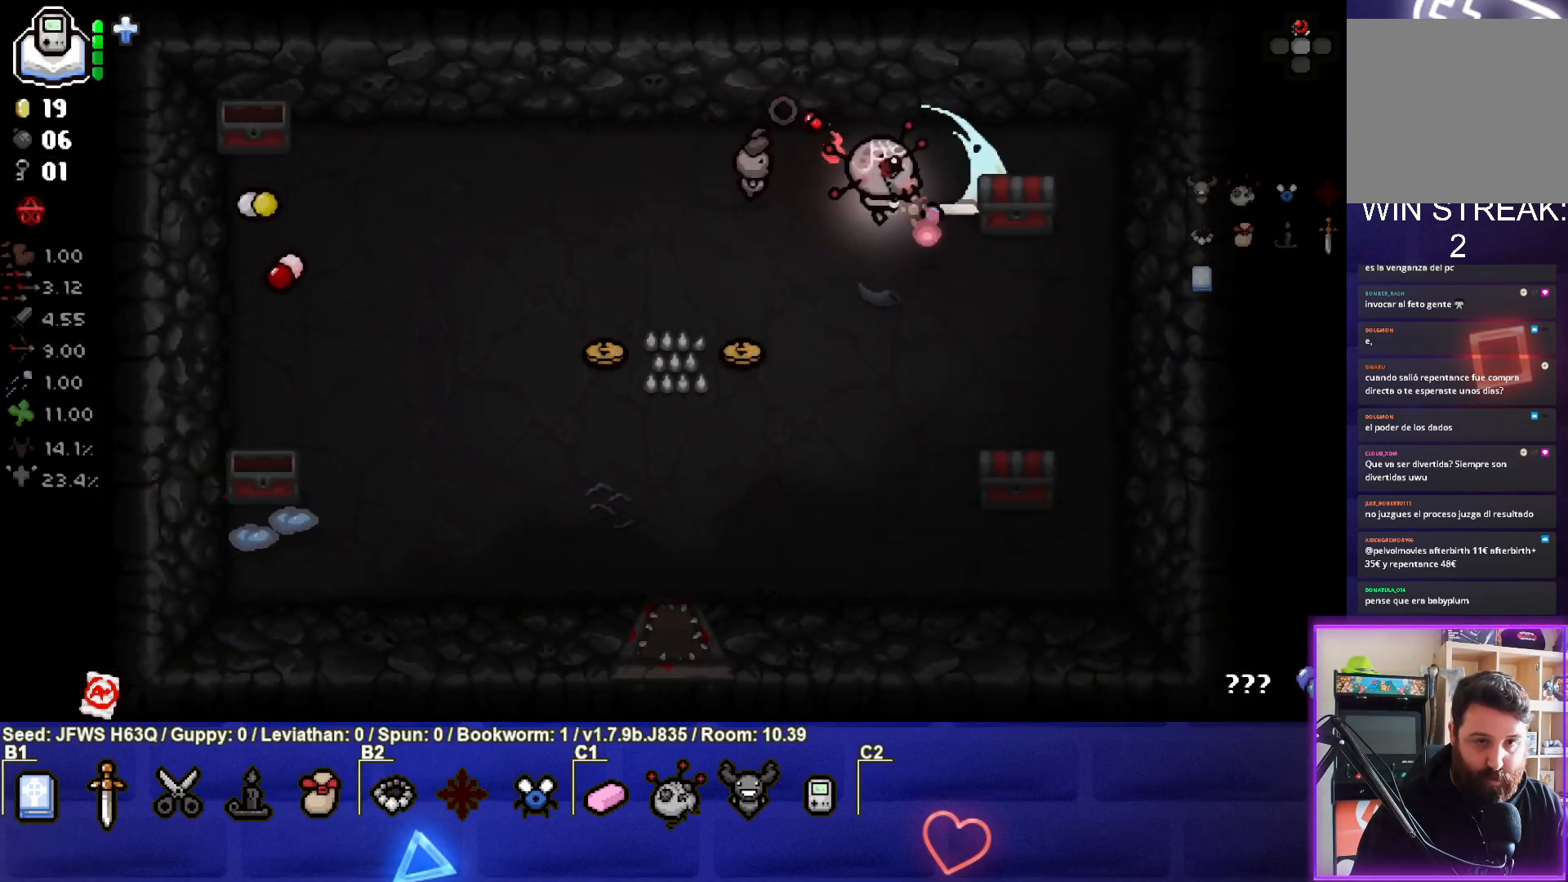
{"buttons": [], "left_stick": "down-right", "events": [[17, "left_stick", "down"], [83, "CIRCLE", "up"], [467, "left_stick", "down-right"]]}
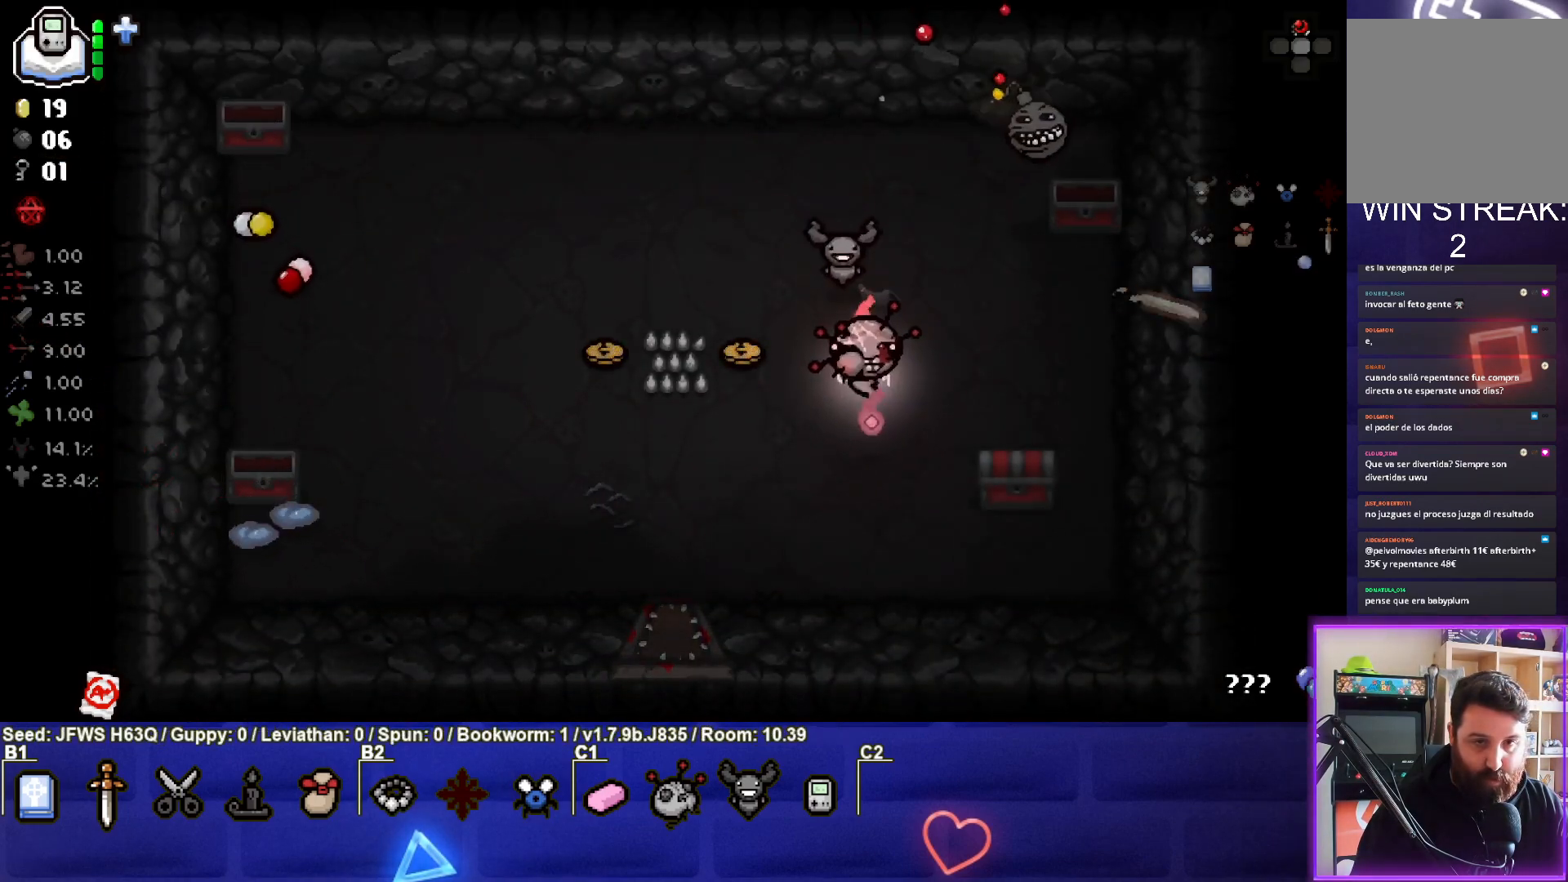
{"buttons": [], "left_stick": "left", "events": [[150, "CIRCLE", "down"], [217, "left_stick", "down-left"], [267, "CIRCLE", "up"], [467, "left_stick", "left"]]}
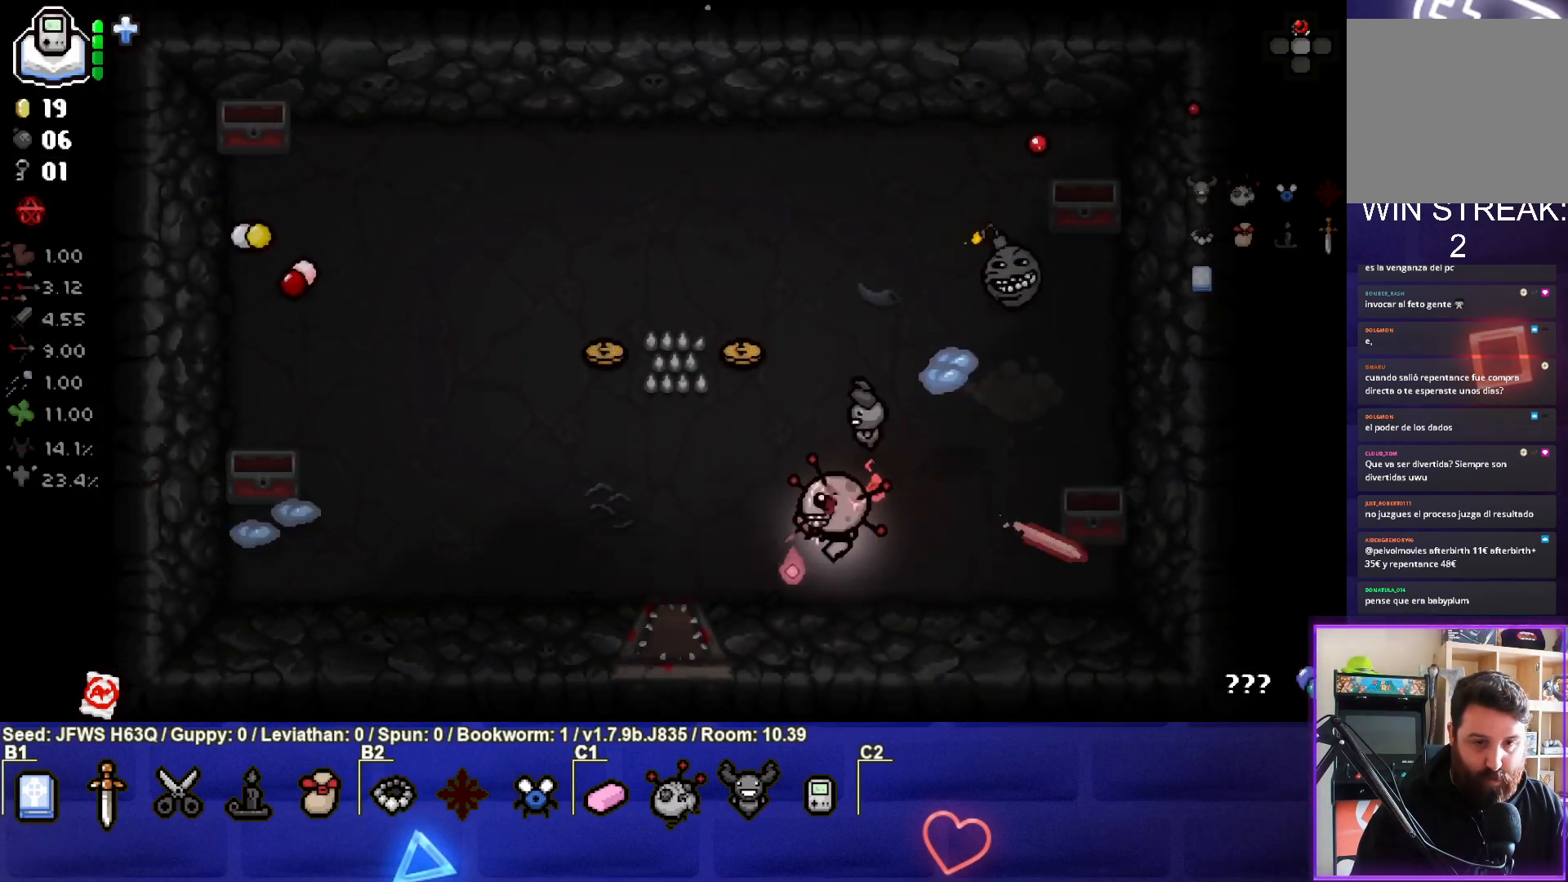
{"buttons": [], "left_stick": "left", "events": []}
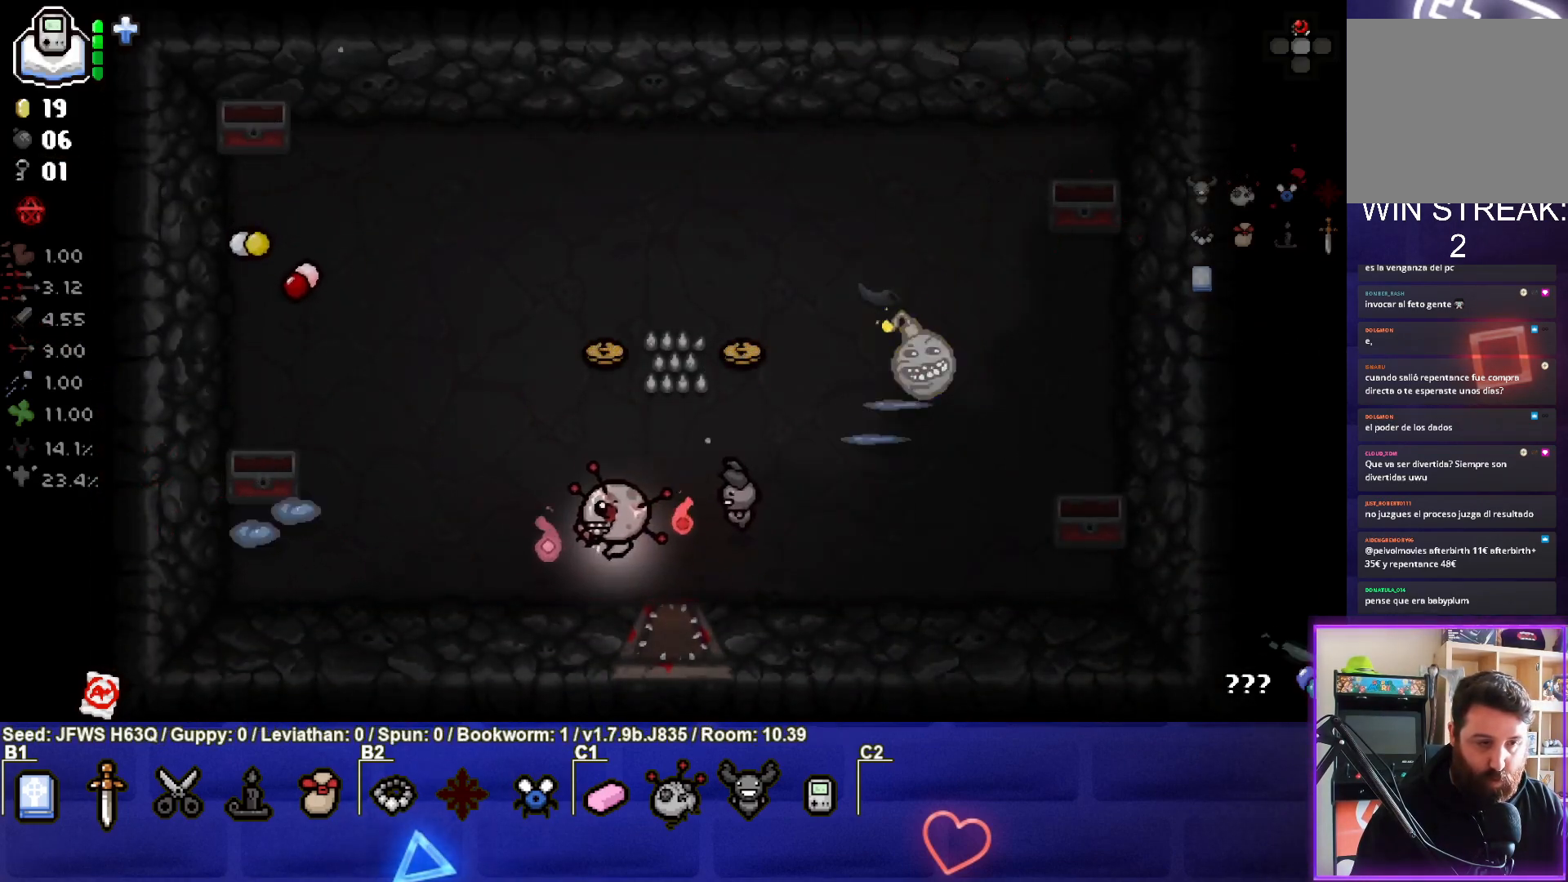
{"buttons": [], "left_stick": "up-left", "events": [[367, "left_stick", "up-left"]]}
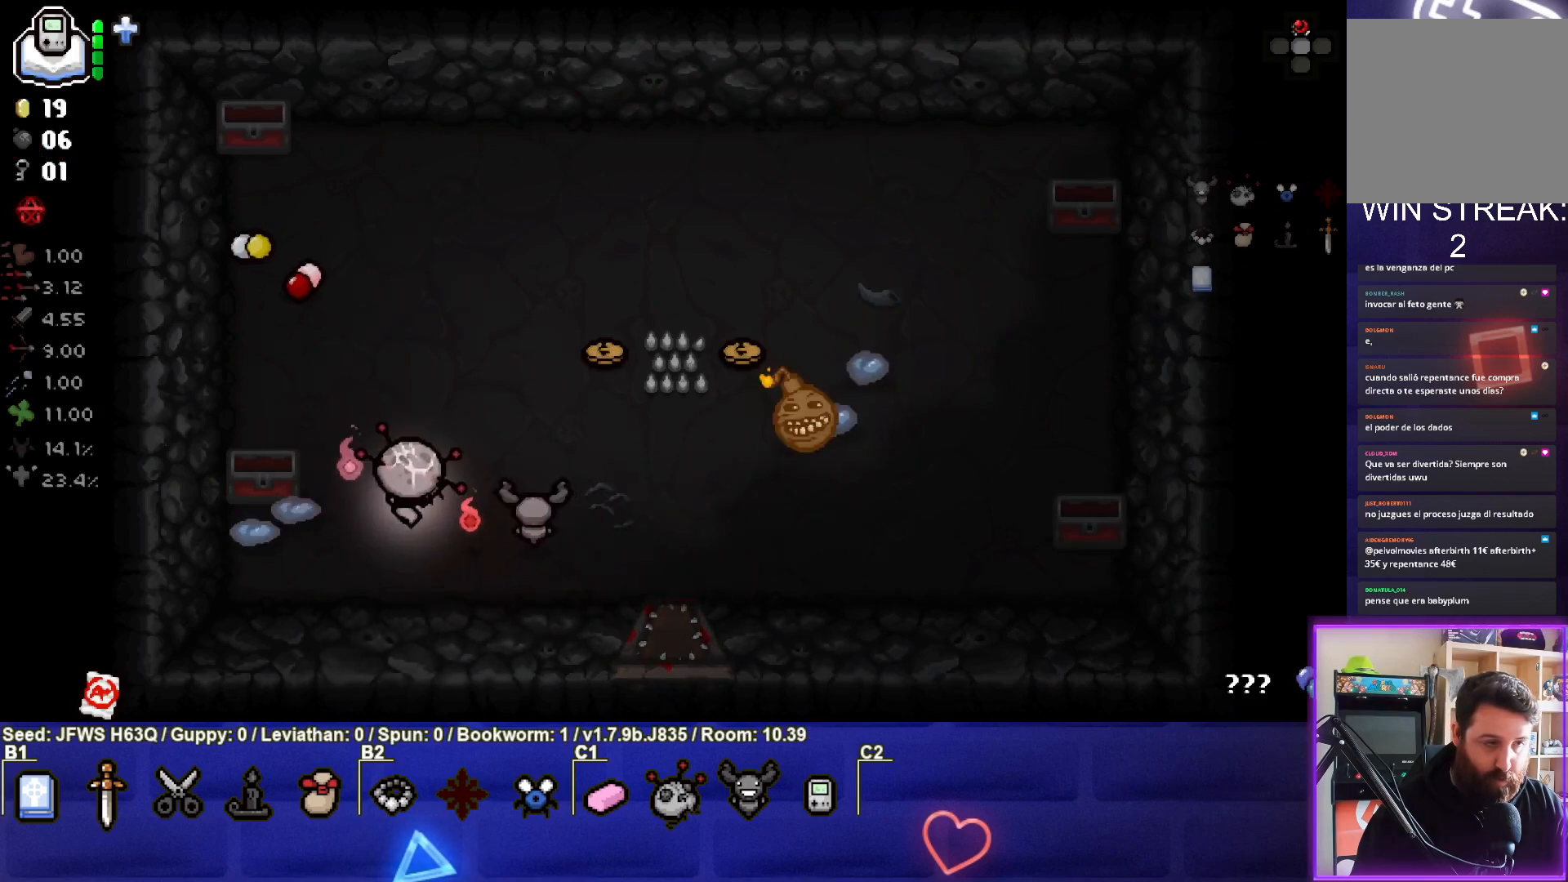
{"buttons": [], "left_stick": "down", "events": [[150, "left_stick", "left"], [300, "left_stick", "center"], [450, "left_stick", "down"]]}
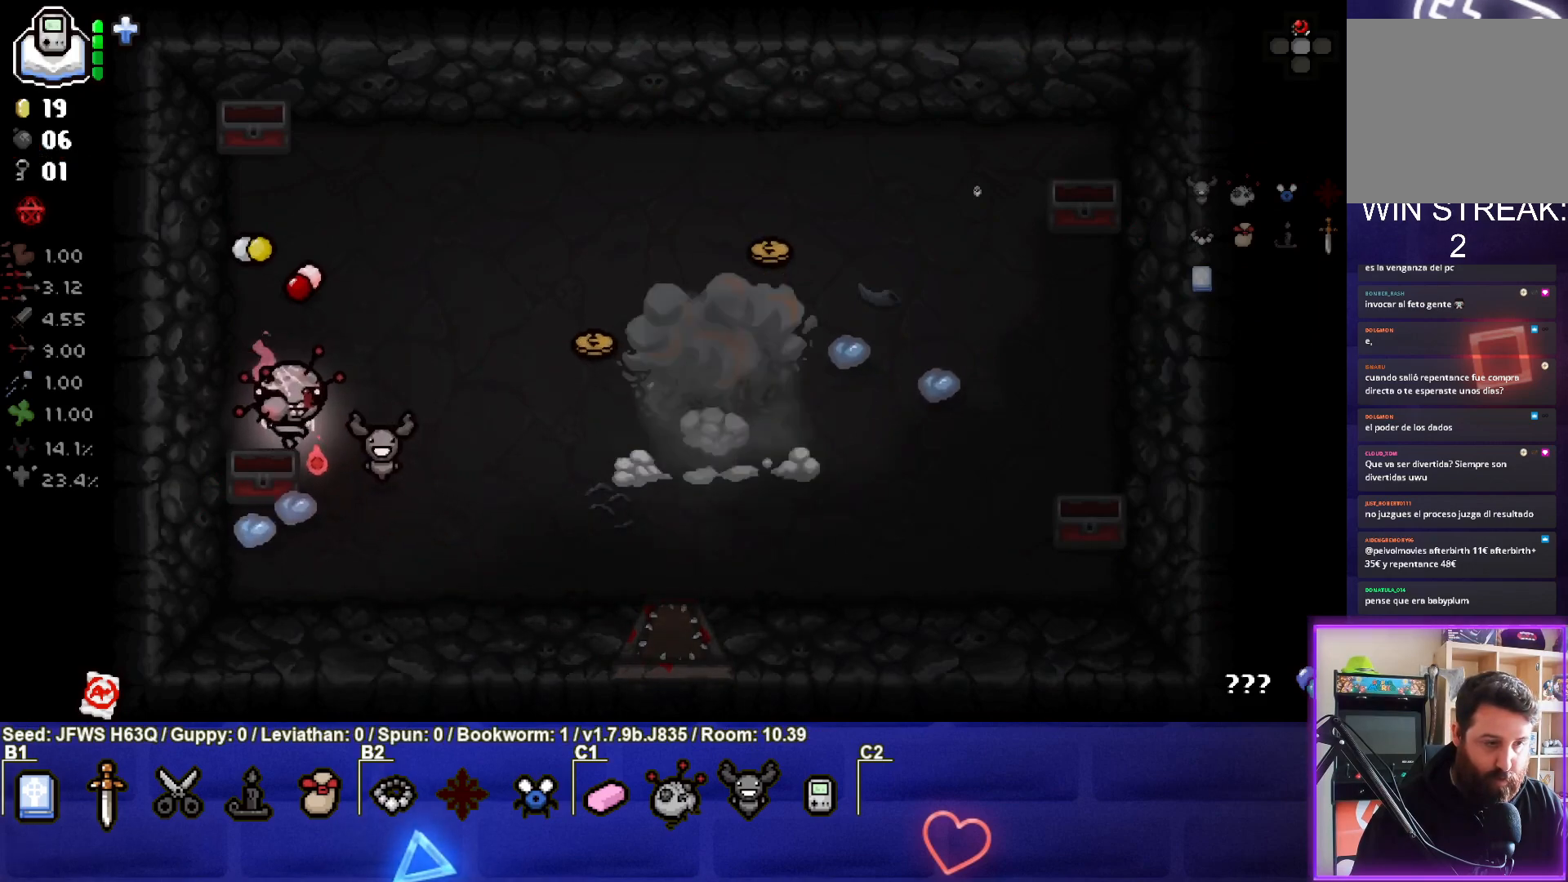
{"buttons": [], "left_stick": "right", "events": [[183, "left_stick", "down-left"], [383, "left_stick", "down-right"], [450, "left_stick", "right"]]}
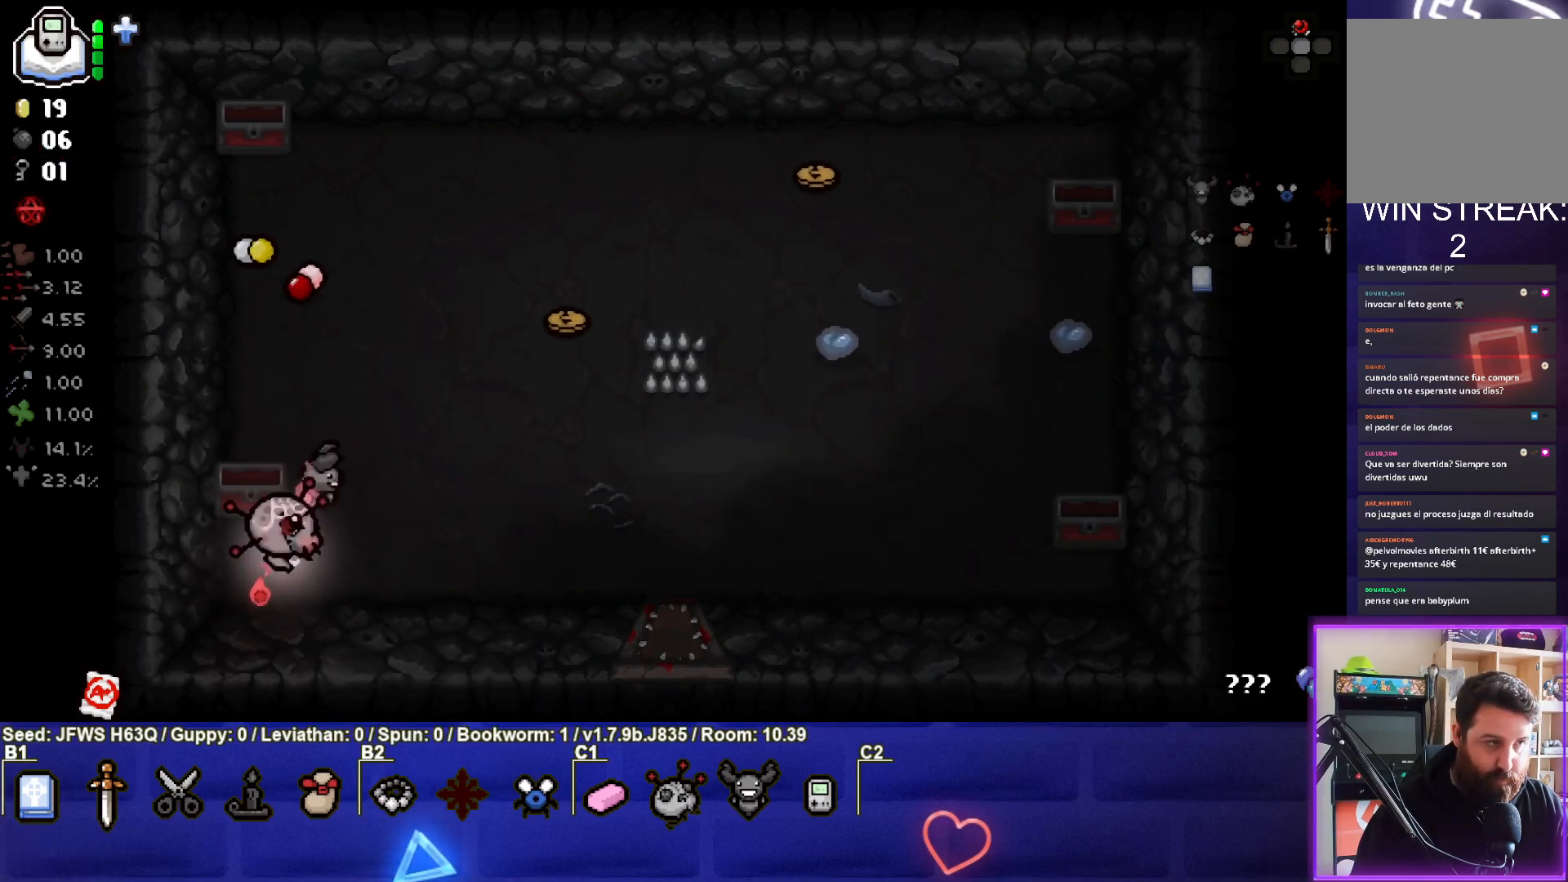
{"buttons": [], "left_stick": "right", "events": []}
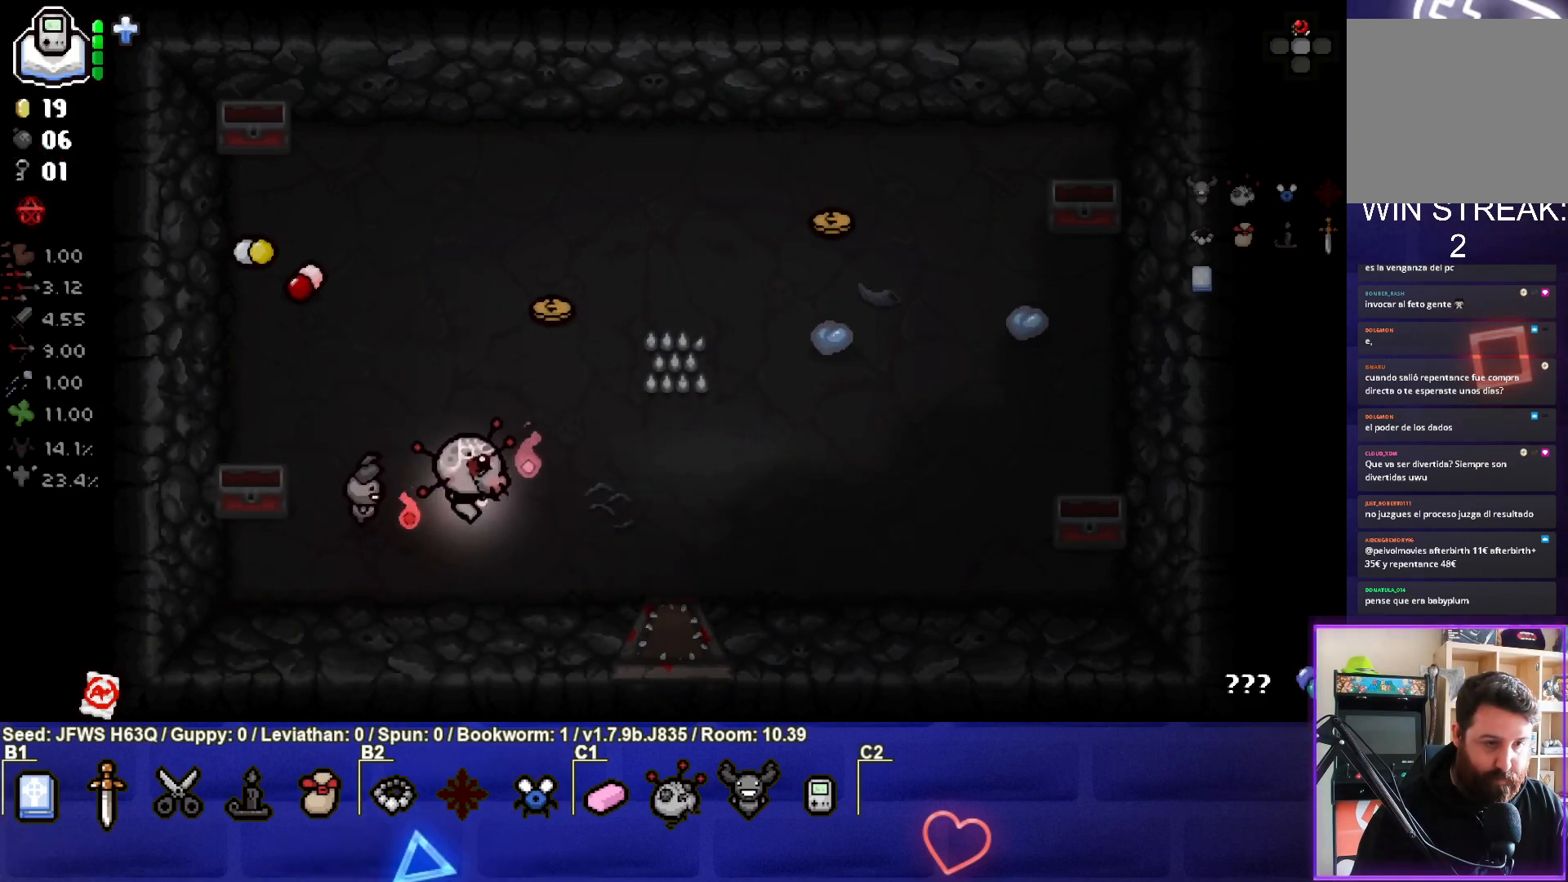
{"buttons": [], "left_stick": "down-right", "events": [[117, "L2", "down"], [250, "left_stick", "down-right"], [267, "L2", "up"]]}
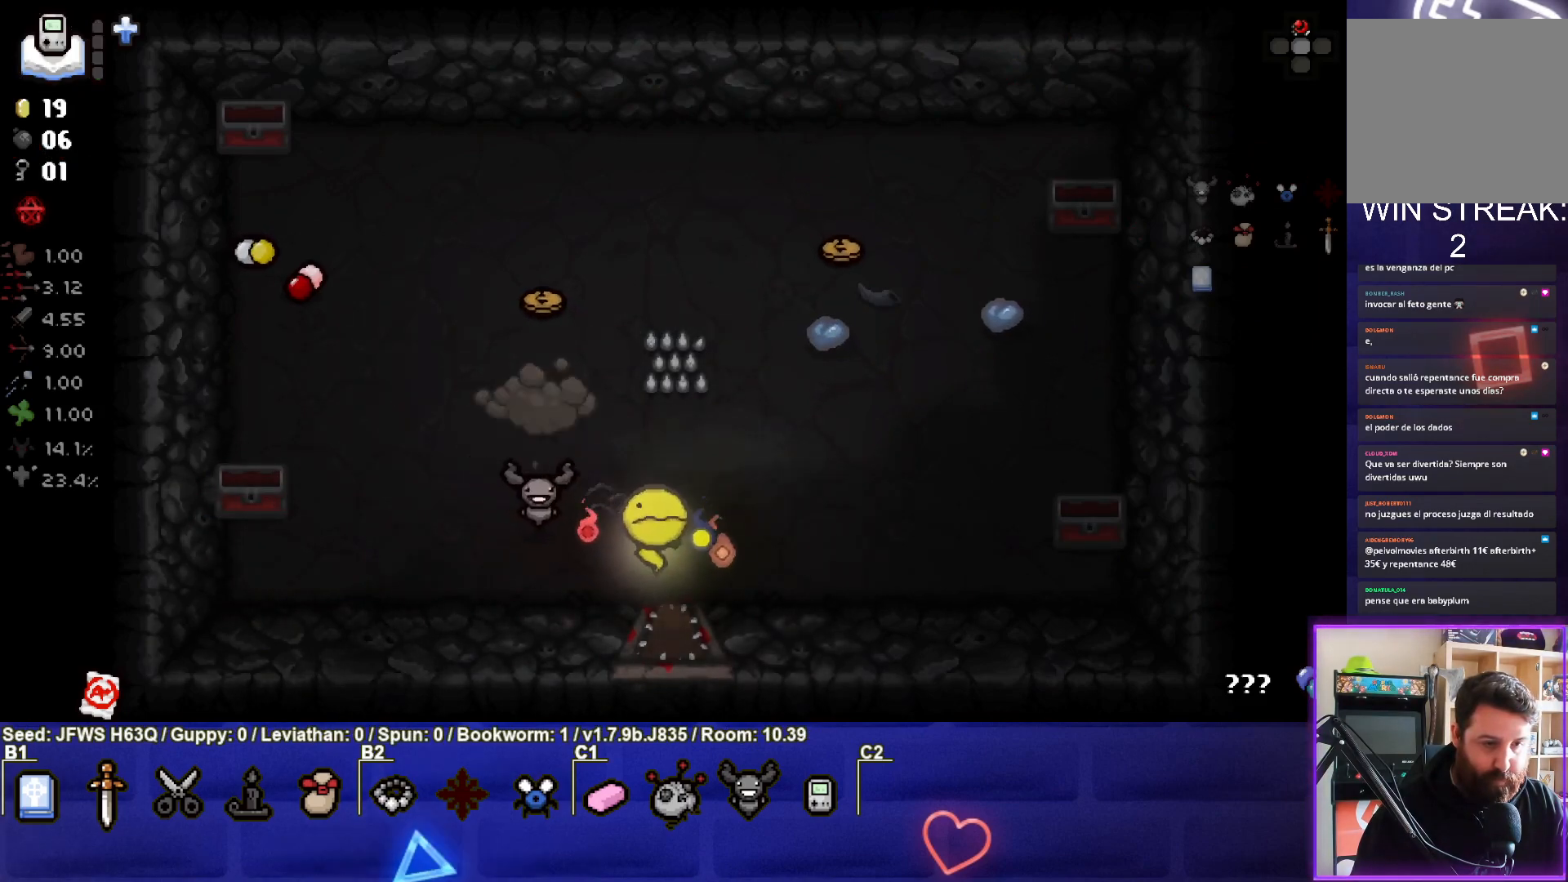
{"buttons": [], "left_stick": "down", "events": [[33, "left_stick", "down"]]}
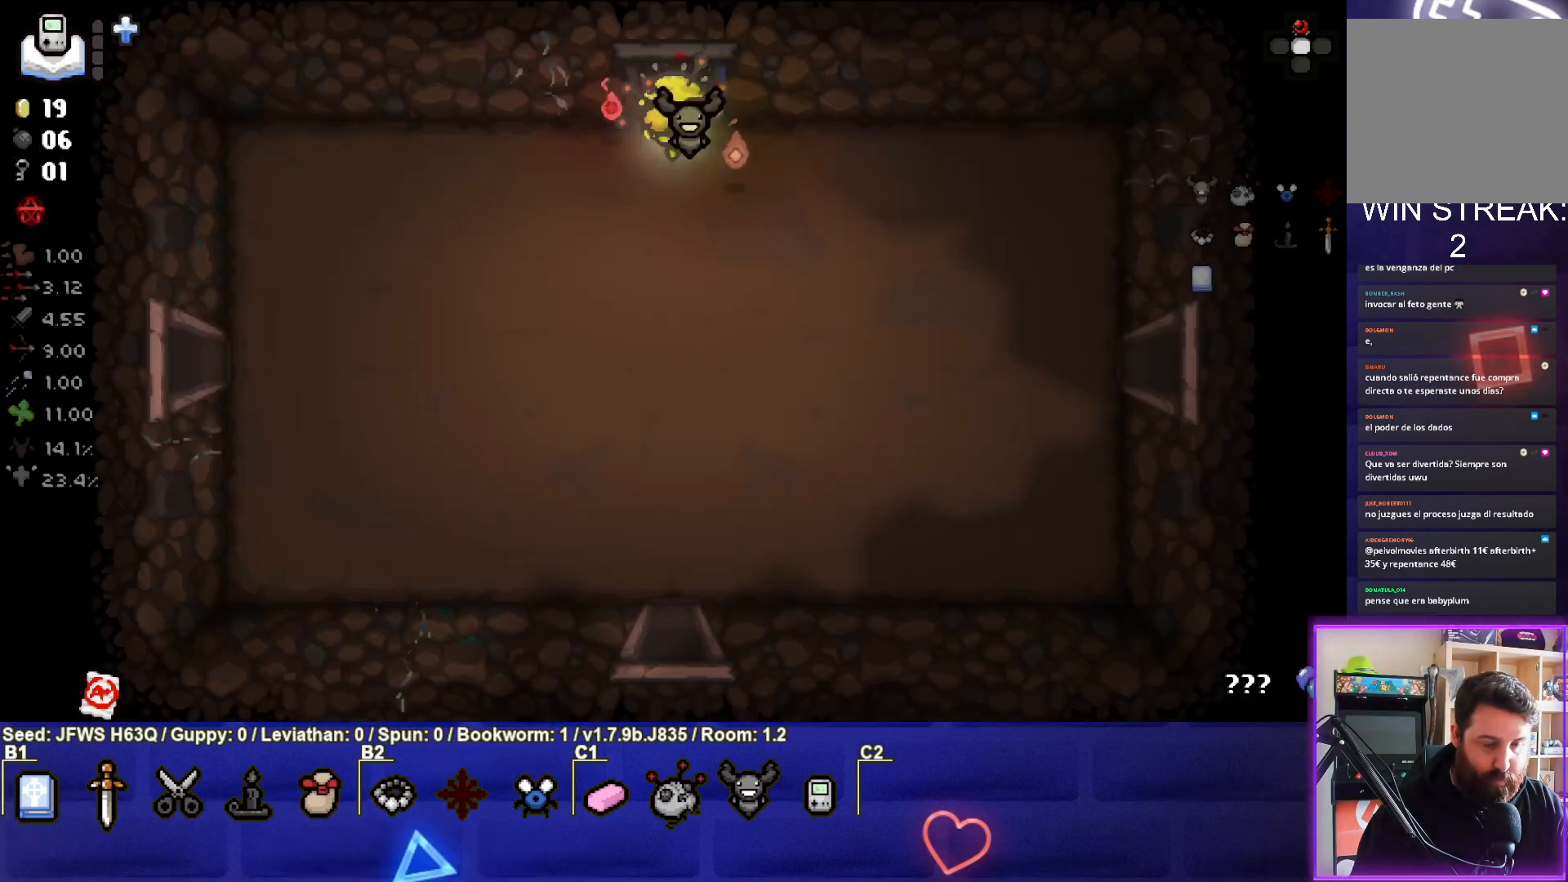
{"buttons": [], "left_stick": "down-right", "events": [[267, "left_stick", "down-right"]]}
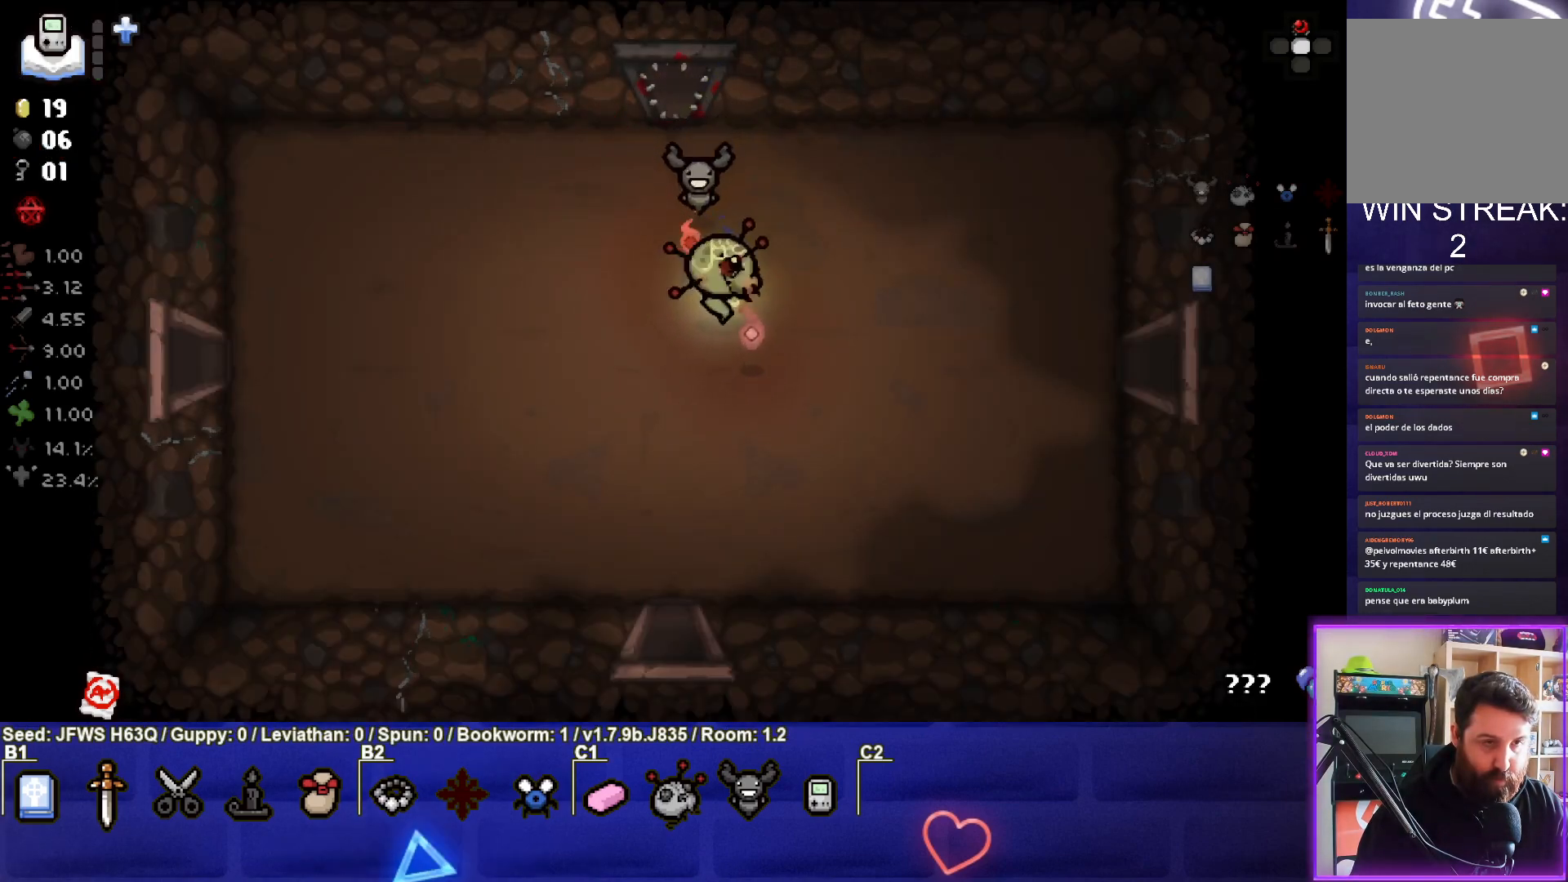
{"buttons": [], "left_stick": "right", "events": [[217, "left_stick", "right"]]}
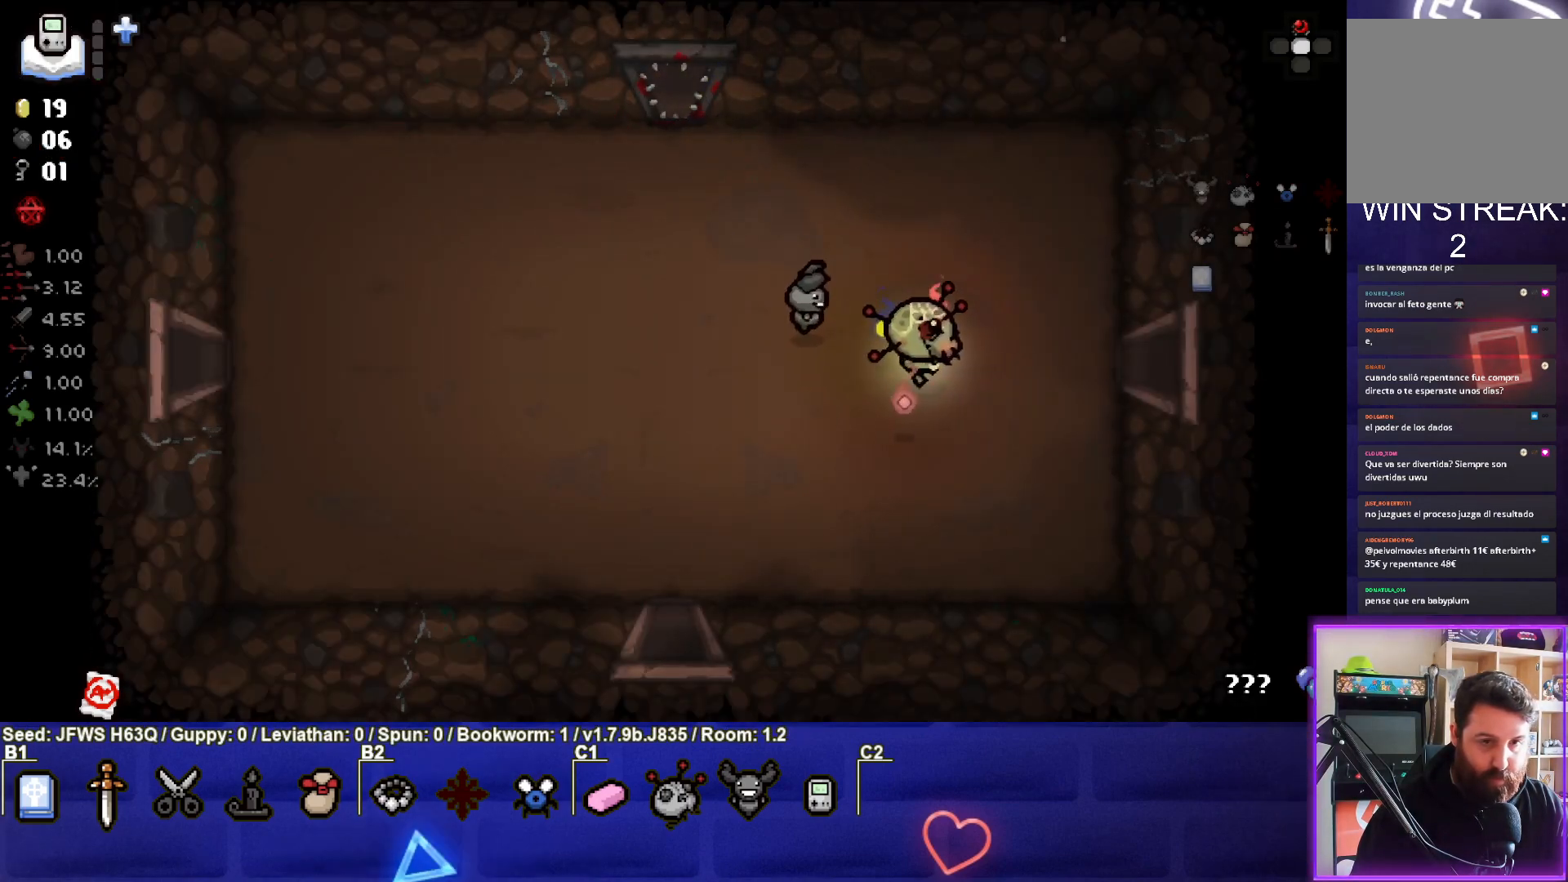
{"buttons": [], "left_stick": "right", "events": []}
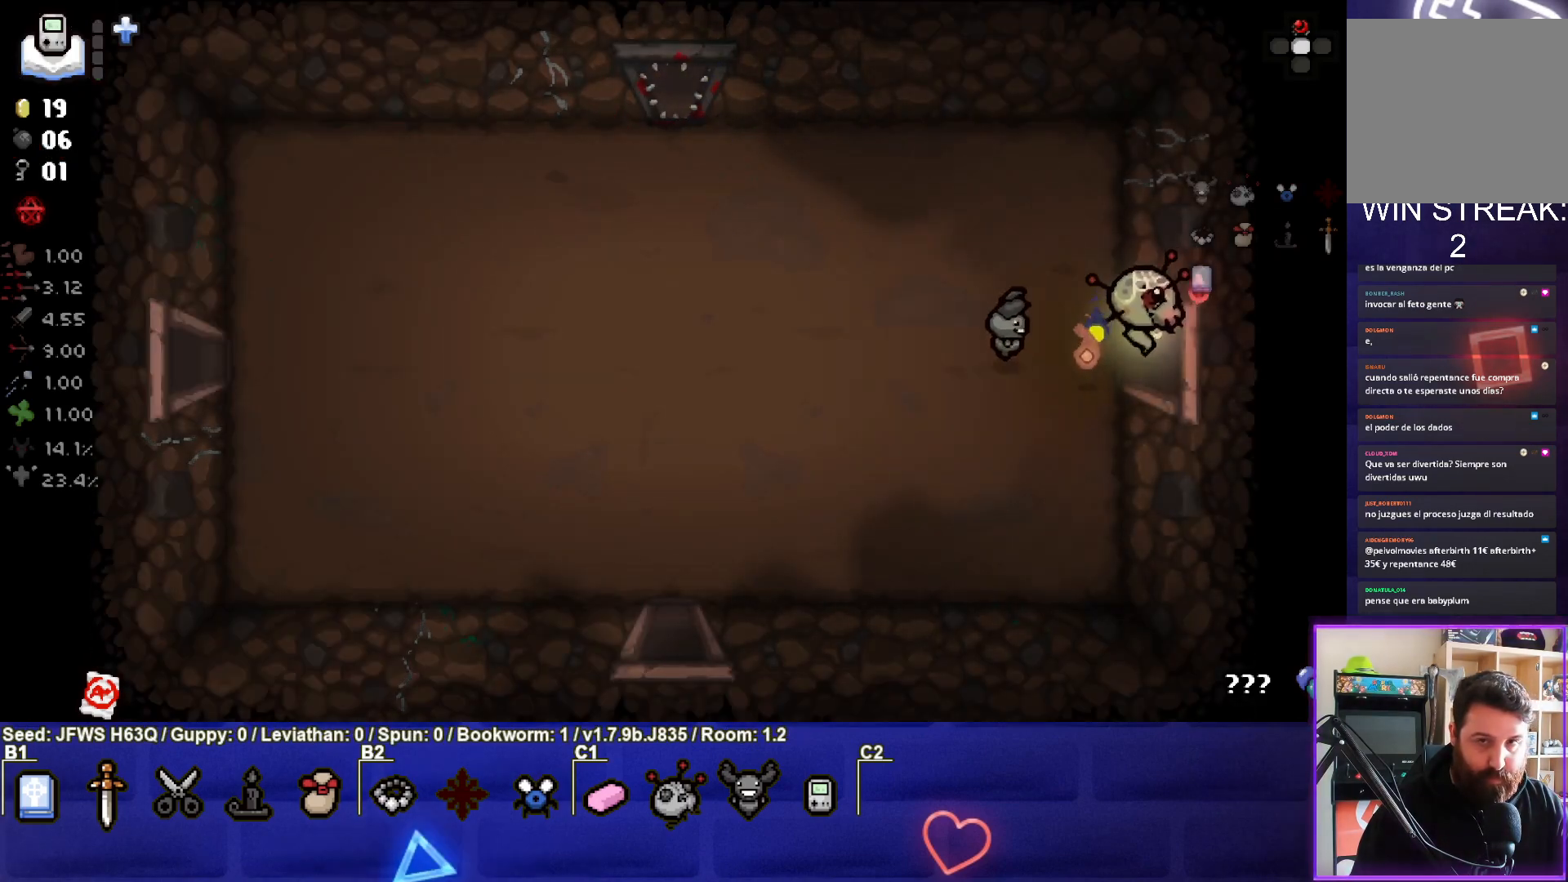
{"buttons": [], "left_stick": "center", "events": [[150, "left_stick", "center"]]}
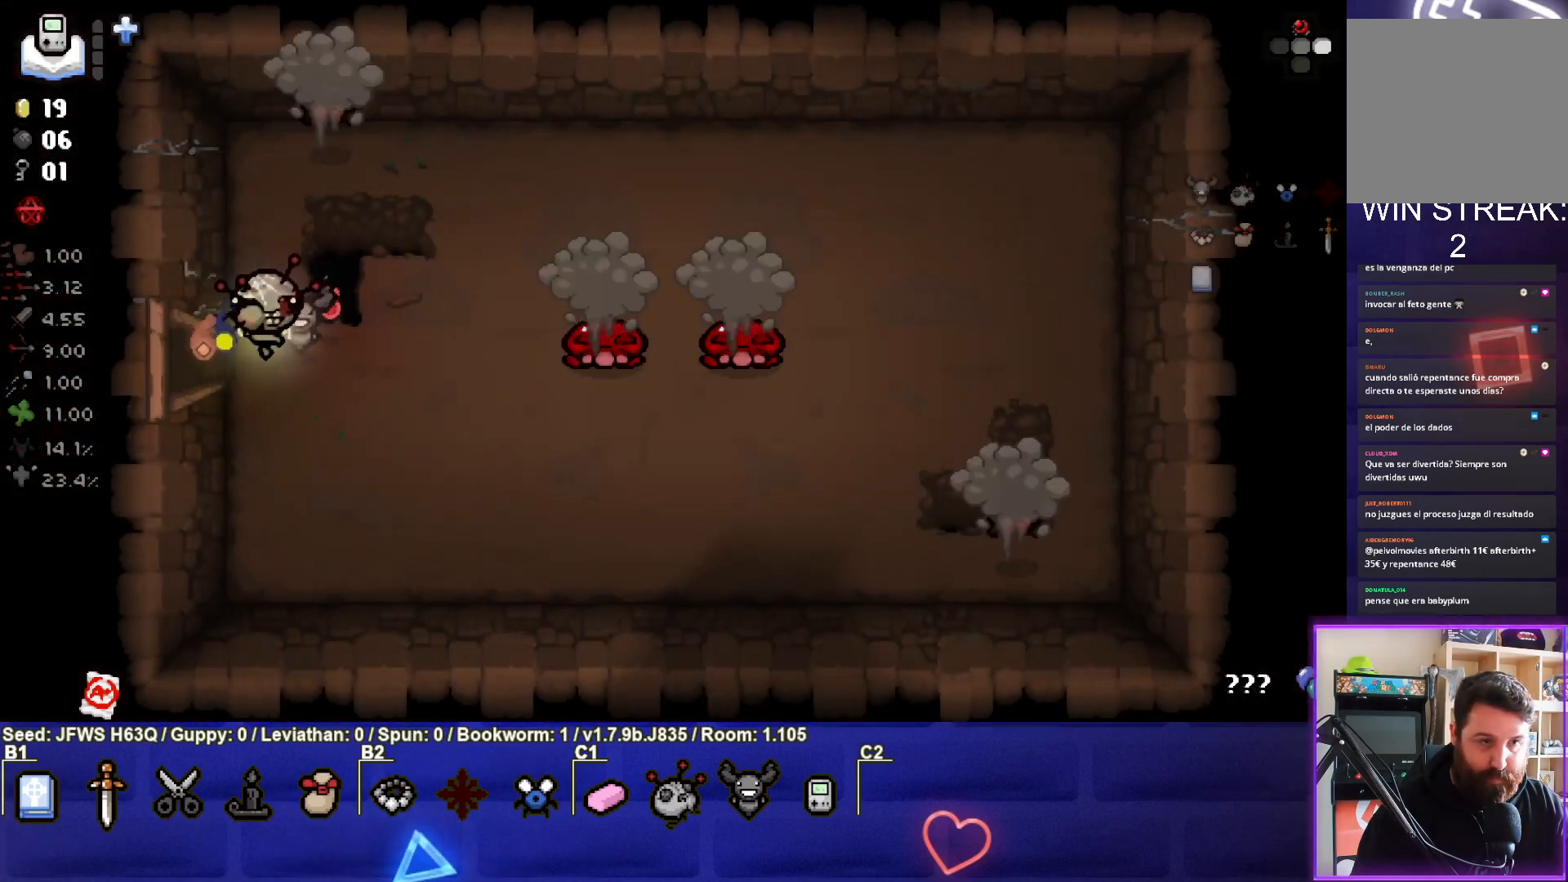
{"buttons": [], "left_stick": "down-right", "events": [[117, "left_stick", "down-right"], [200, "left_stick", "right"], [317, "TRIANGLE", "down"], [383, "TRIANGLE", "up"], [433, "left_stick", "down-right"]]}
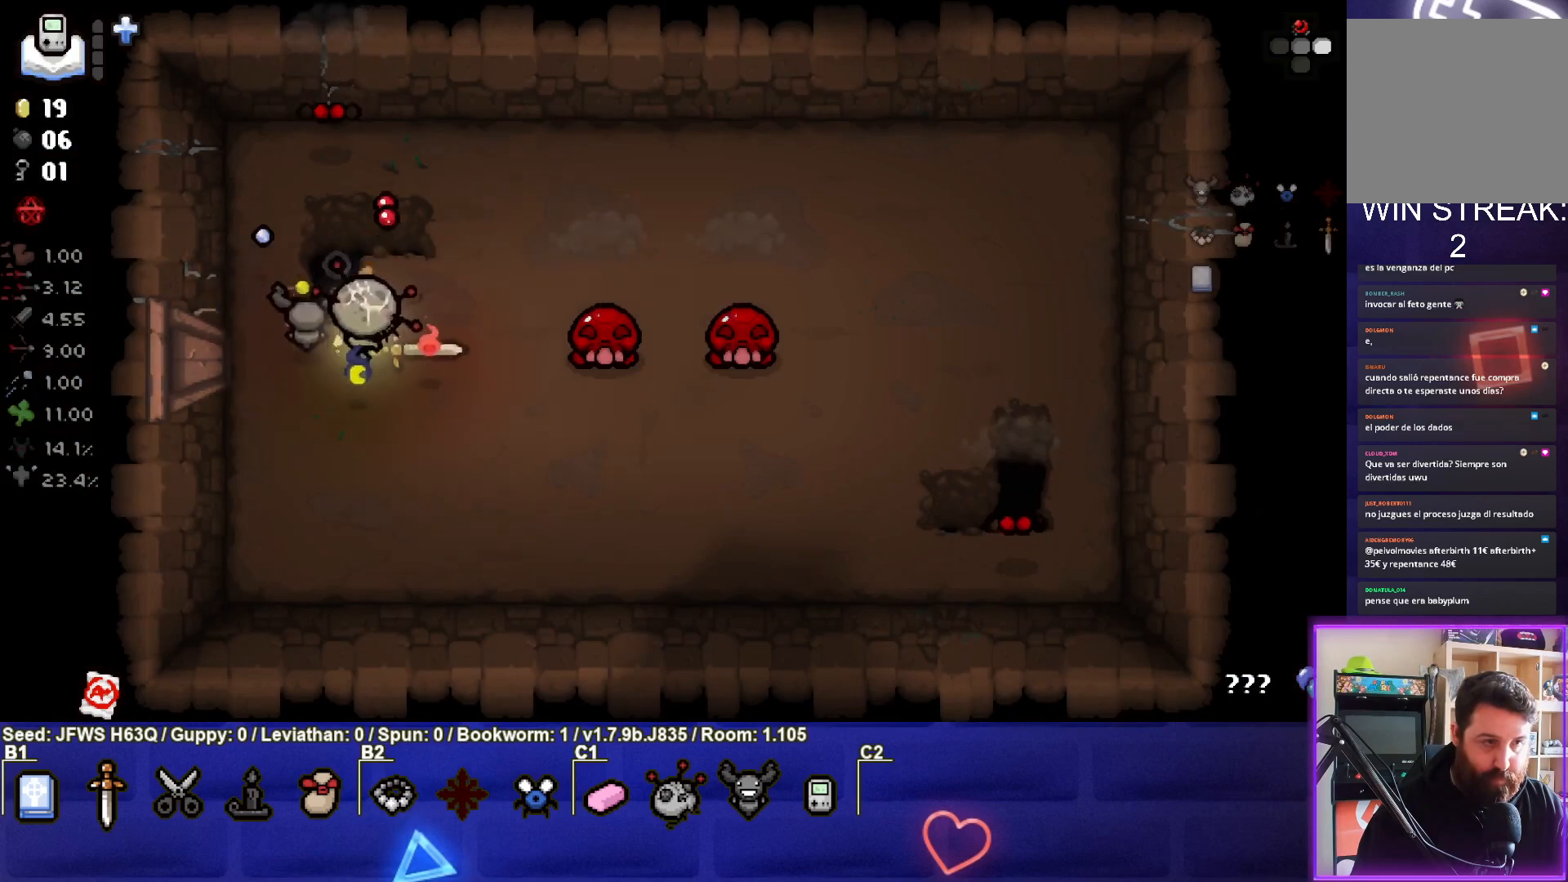
{"buttons": [], "left_stick": "up-right", "events": [[83, "CIRCLE", "down"], [233, "left_stick", "right"], [250, "CIRCLE", "up"], [300, "CIRCLE", "down"], [367, "CIRCLE", "up"], [367, "left_stick", "up-right"], [417, "CIRCLE", "down"], [483, "CIRCLE", "up"]]}
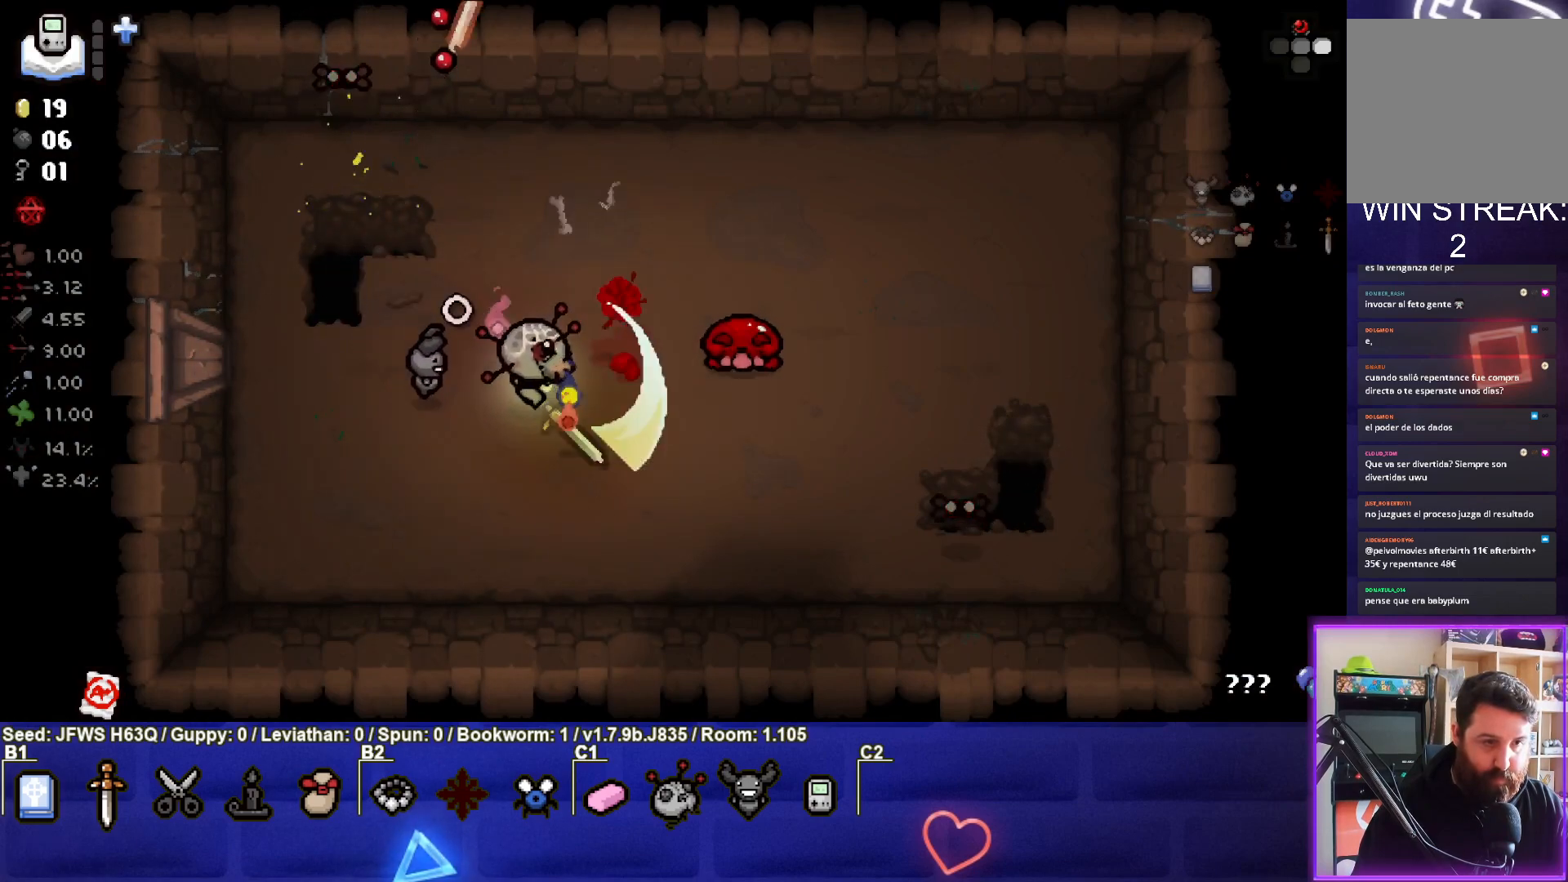
{"buttons": ["CIRCLE"], "left_stick": "down-left", "events": [[17, "CIRCLE", "down"], [17, "left_stick", "center"], [83, "left_stick", "right"], [117, "CIRCLE", "up"], [167, "CIRCLE", "down"], [233, "CIRCLE", "up"], [283, "CIRCLE", "down"], [333, "CIRCLE", "up"], [383, "CIRCLE", "down"], [433, "left_stick", "down"], [450, "CIRCLE", "up"], [500, "CIRCLE", "down"], [500, "left_stick", "down-left"]]}
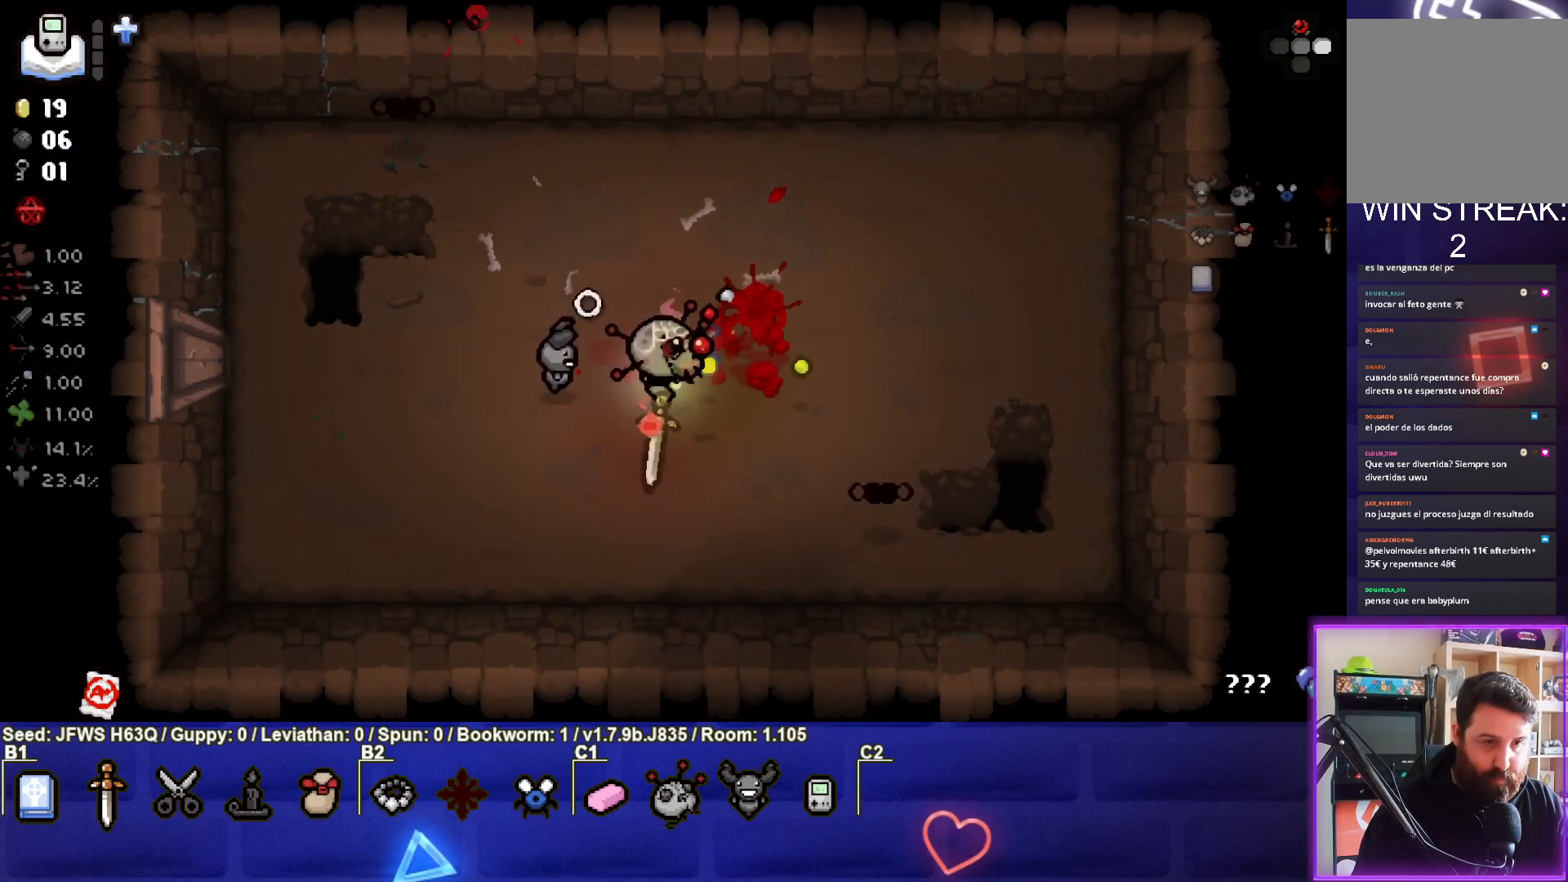
{"buttons": ["CIRCLE"], "left_stick": "down-left", "events": [[50, "CIRCLE", "up"], [117, "CIRCLE", "down"], [183, "CIRCLE", "up"], [250, "CIRCLE", "down"], [317, "CIRCLE", "up"], [367, "CIRCLE", "down"], [433, "CIRCLE", "up"], [483, "CIRCLE", "down"]]}
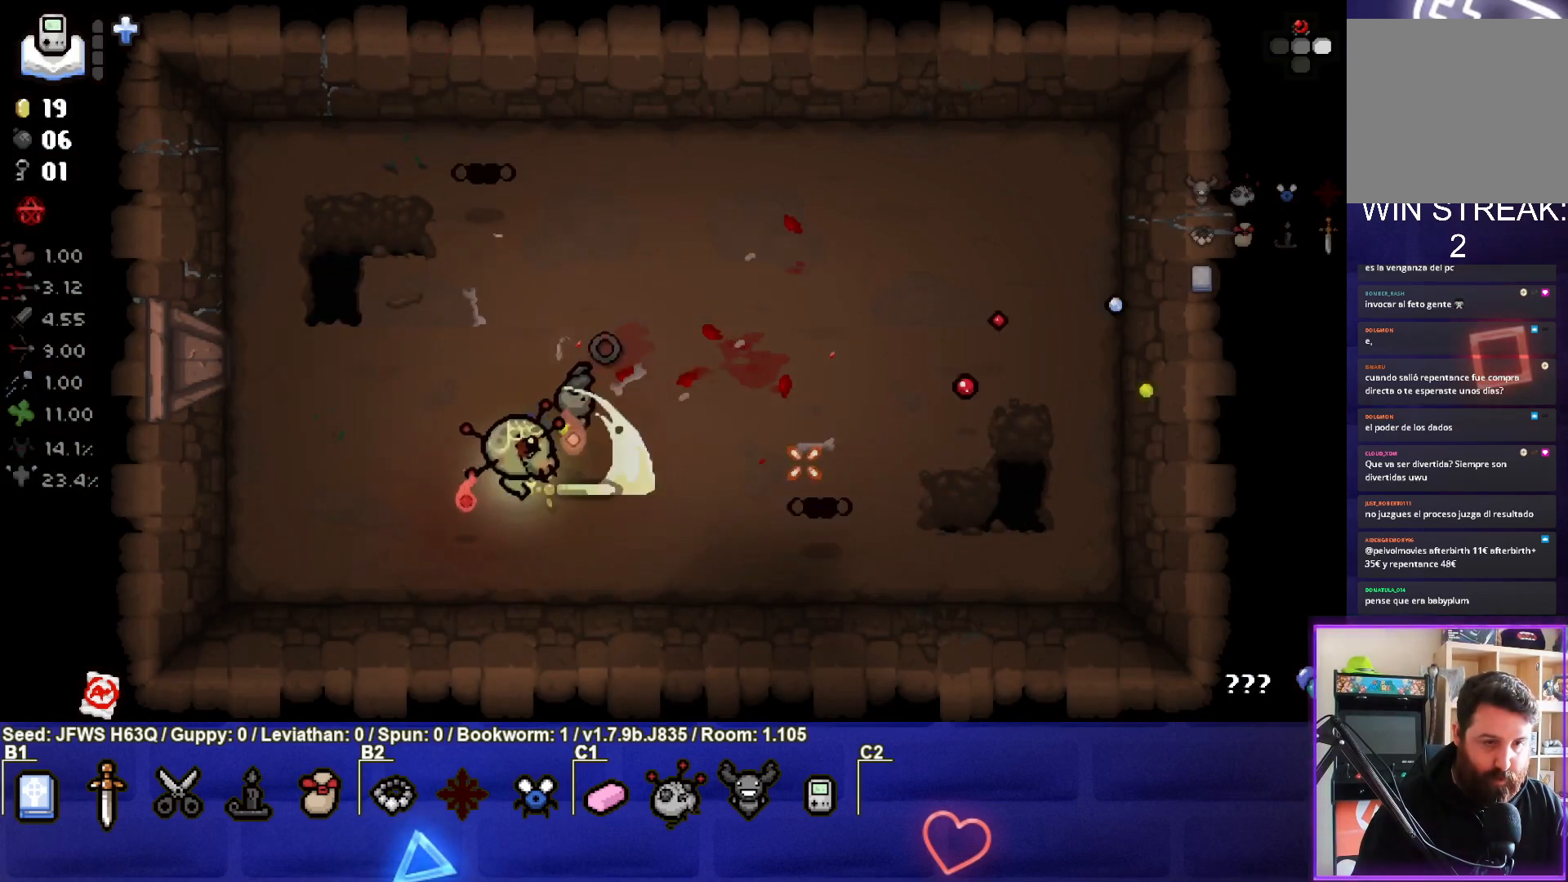
{"buttons": ["CIRCLE"], "left_stick": "down-right", "events": [[17, "left_stick", "down-right"], [33, "CIRCLE", "up"], [100, "CIRCLE", "down"], [167, "CIRCLE", "up"], [217, "CIRCLE", "down"], [267, "CIRCLE", "up"], [350, "CIRCLE", "down"], [417, "CIRCLE", "up"], [467, "CIRCLE", "down"]]}
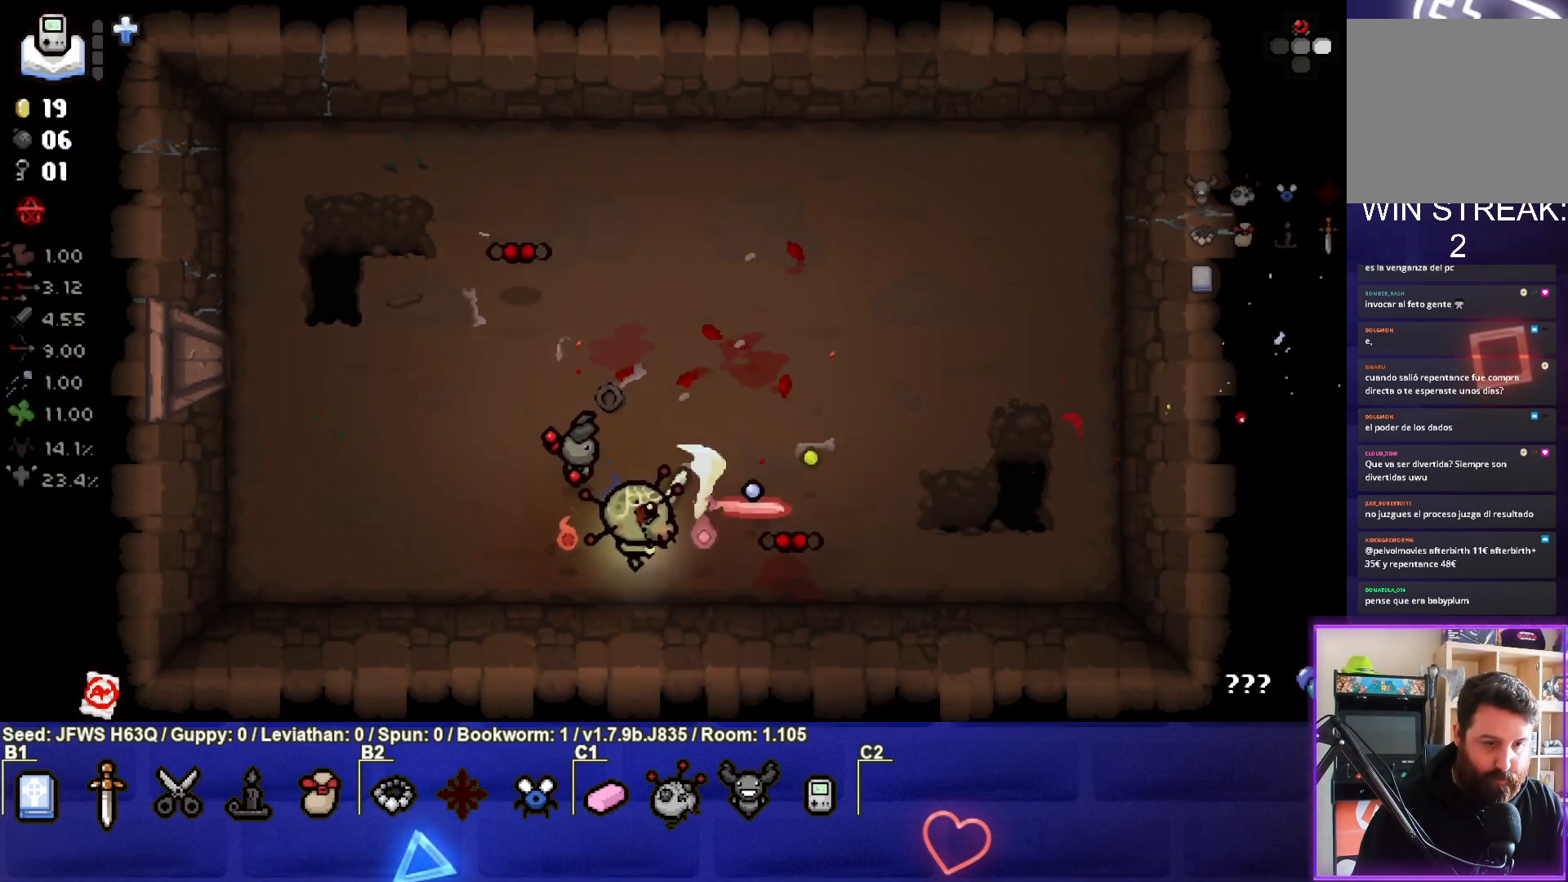
{"buttons": ["TRIANGLE"], "left_stick": "center", "events": [[50, "CIRCLE", "up"], [50, "left_stick", "left"], [83, "CIRCLE", "down"], [150, "CIRCLE", "up"], [333, "TRIANGLE", "down"], [367, "left_stick", "up"], [400, "TRIANGLE", "up"], [483, "TRIANGLE", "down"], [483, "left_stick", "center"]]}
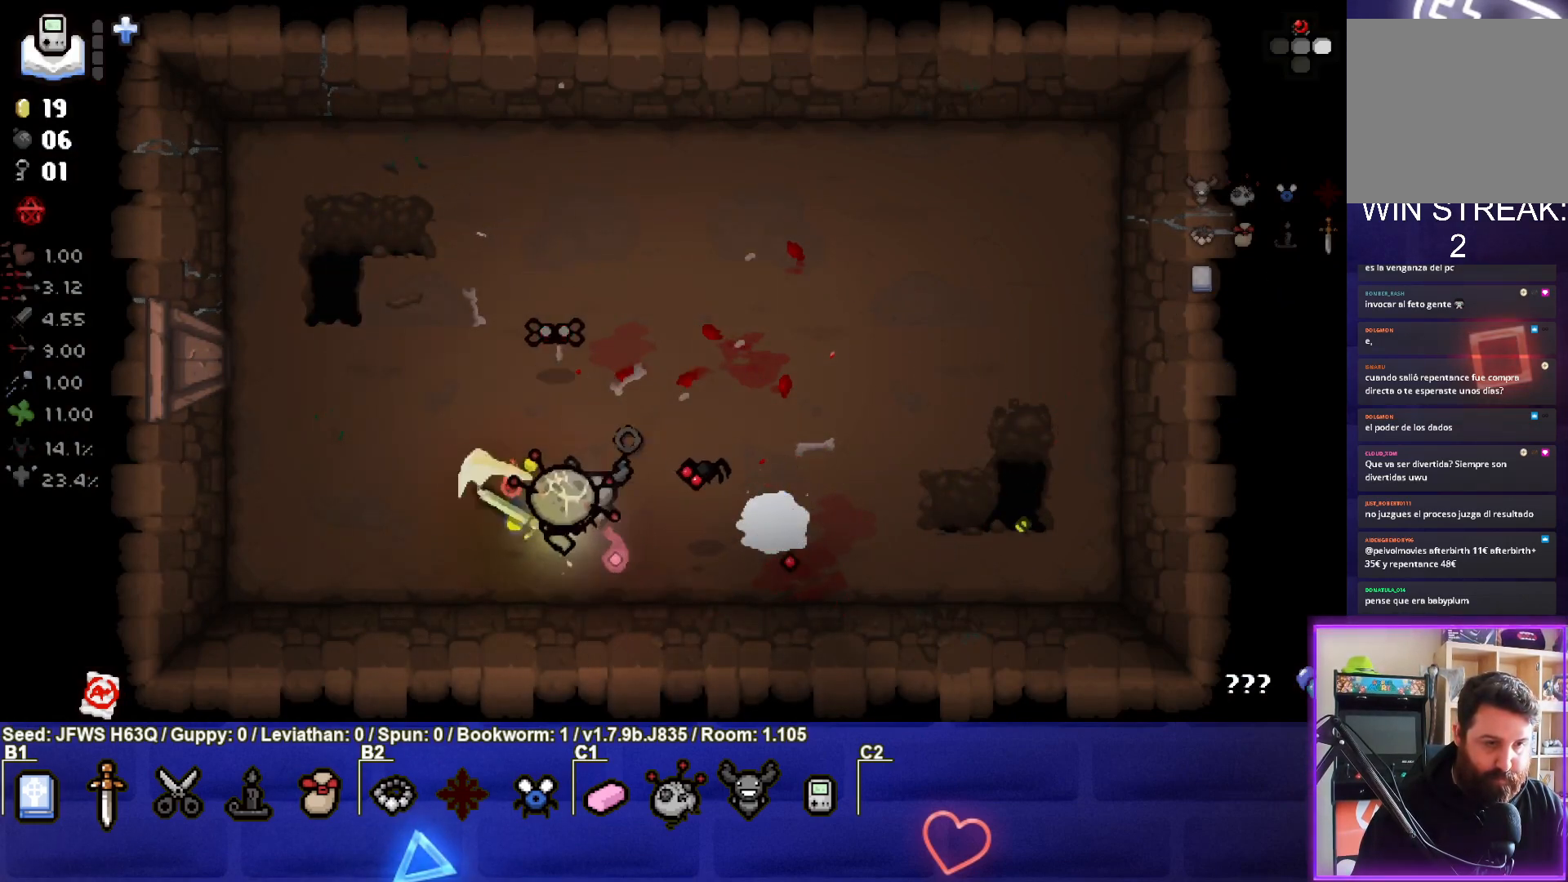
{"buttons": [], "left_stick": "left", "events": [[133, "TRIANGLE", "up"], [183, "TRIANGLE", "down"], [233, "TRIANGLE", "up"], [283, "TRIANGLE", "down"], [350, "TRIANGLE", "up"], [417, "TRIANGLE", "down"], [483, "TRIANGLE", "up"], [483, "left_stick", "left"]]}
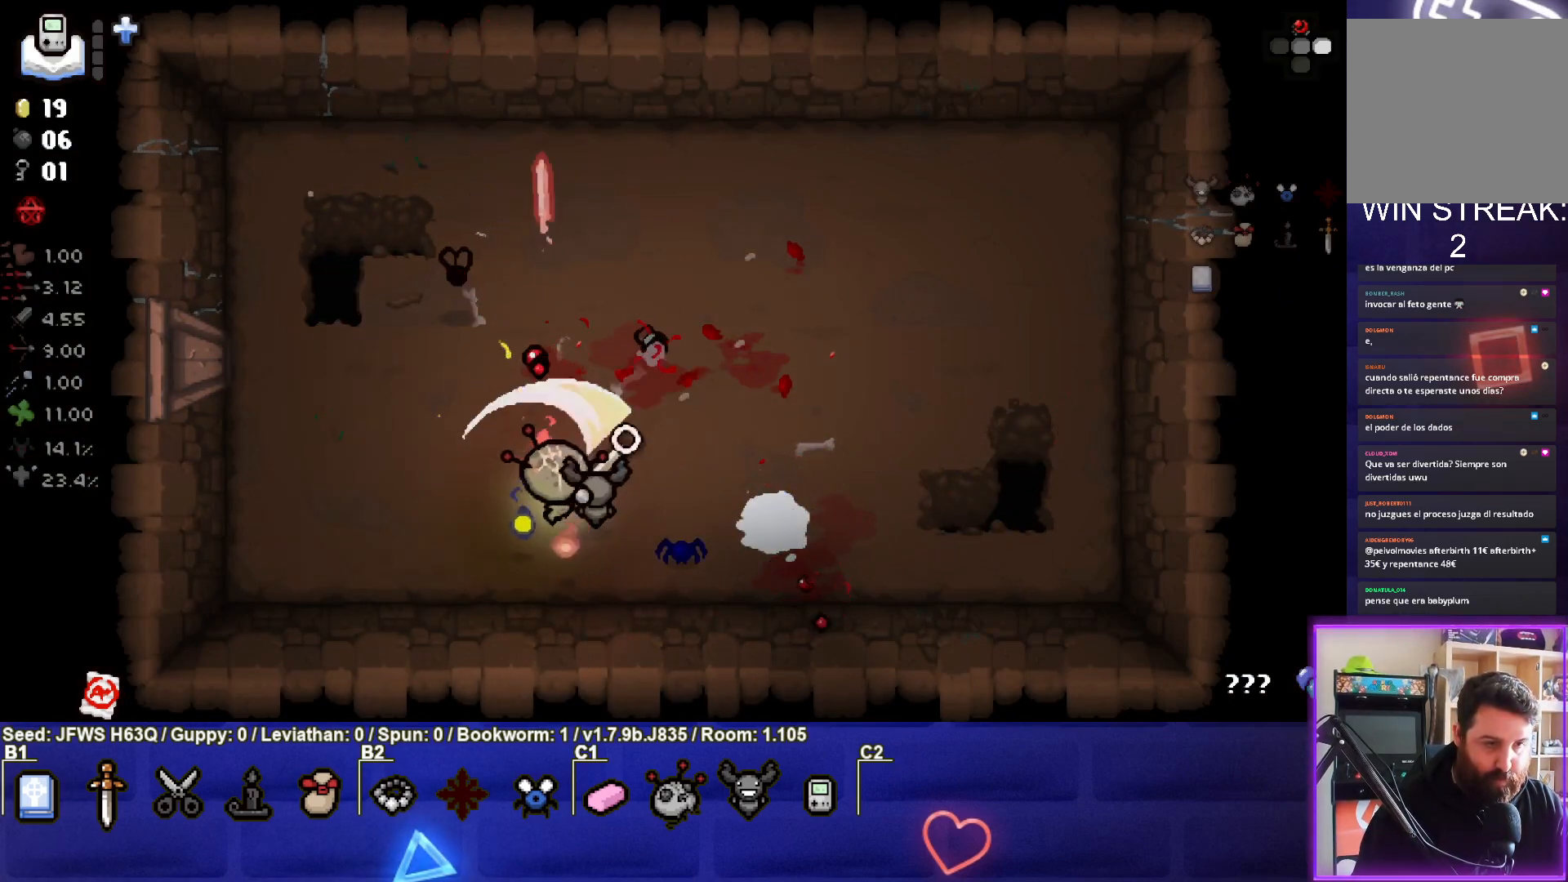
{"buttons": [], "left_stick": "up-left", "events": [[50, "TRIANGLE", "down"], [100, "TRIANGLE", "up"], [167, "TRIANGLE", "down"], [183, "TRIANGLE", "up"], [233, "left_stick", "up-left"], [367, "CIRCLE", "down"], [433, "CIRCLE", "up"]]}
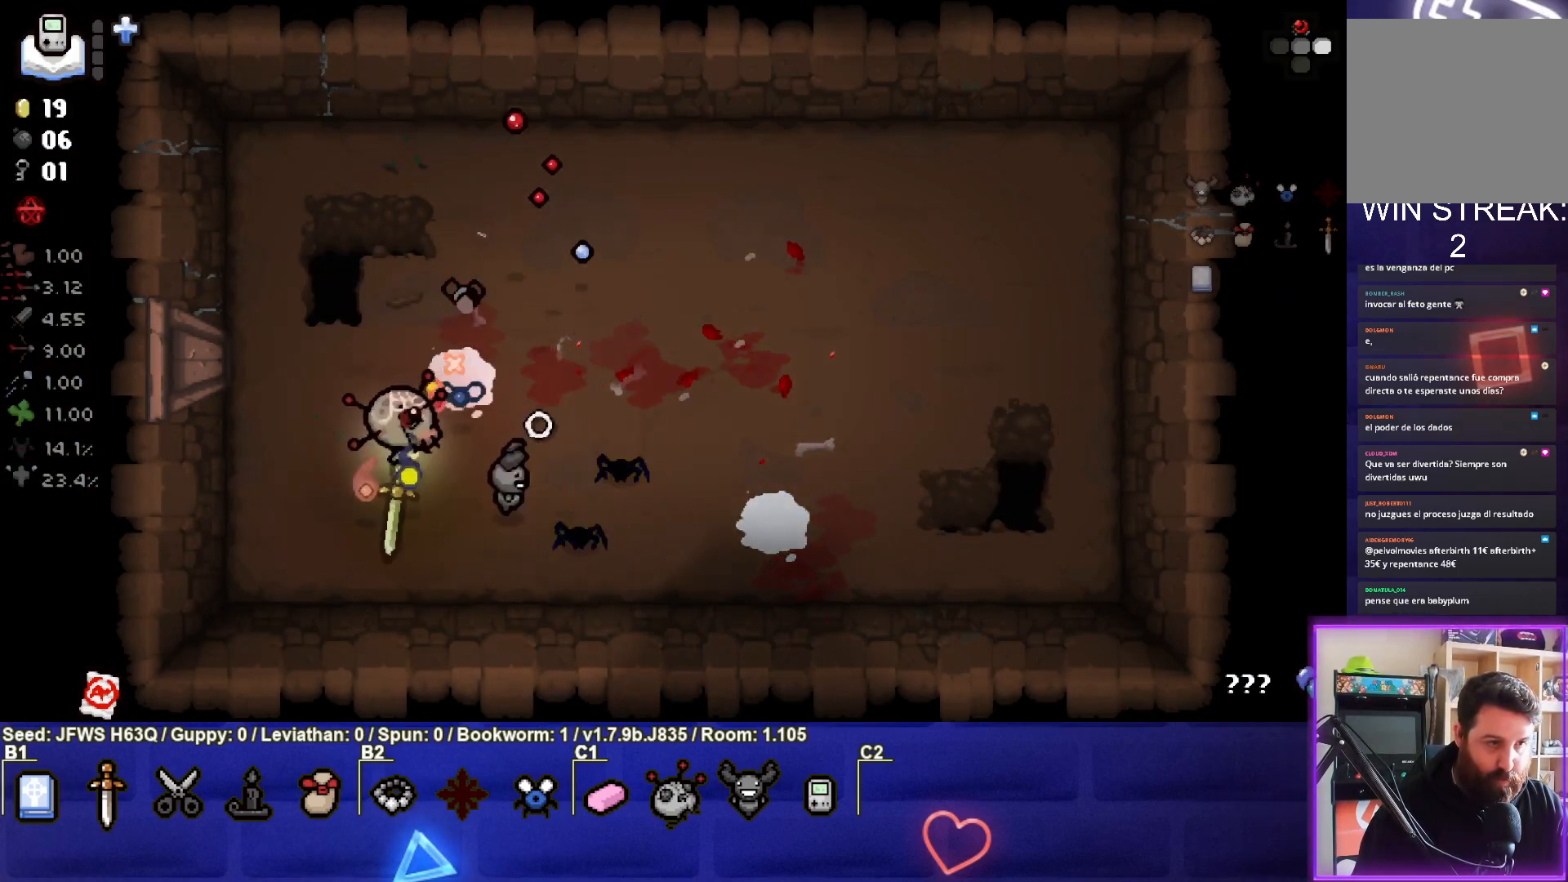
{"buttons": [], "left_stick": "down-right", "events": [[17, "CIRCLE", "down"], [67, "CIRCLE", "up"], [117, "CIRCLE", "down"], [183, "CIRCLE", "up"], [250, "CIRCLE", "down"], [300, "left_stick", "center"], [317, "CIRCLE", "up"], [350, "left_stick", "down-right"]]}
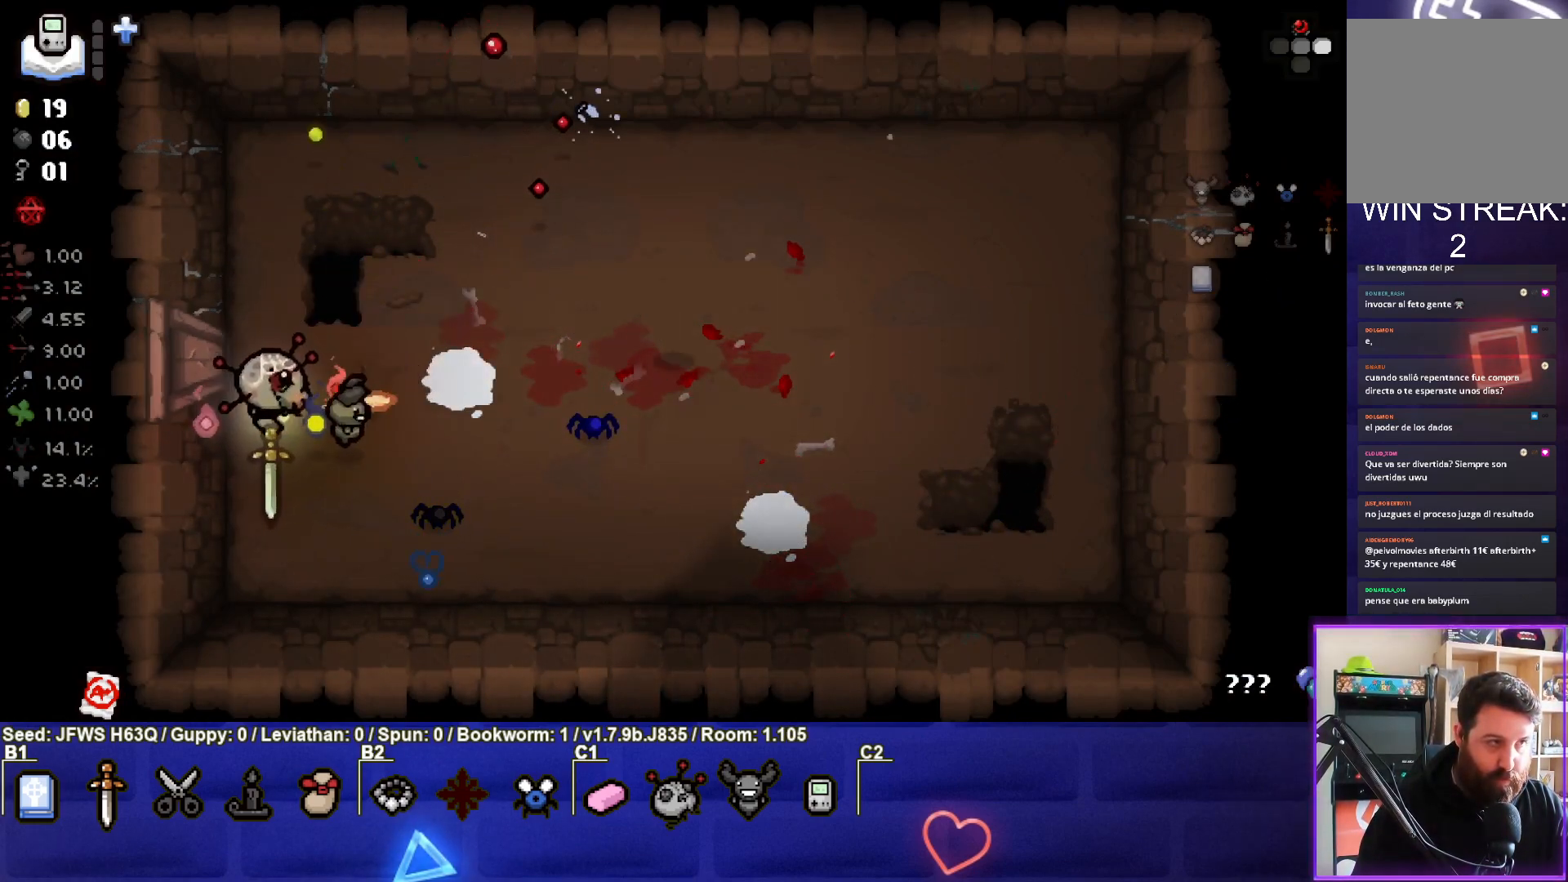
{"buttons": [], "left_stick": "right", "events": [[33, "left_stick", "center"], [250, "left_stick", "right"]]}
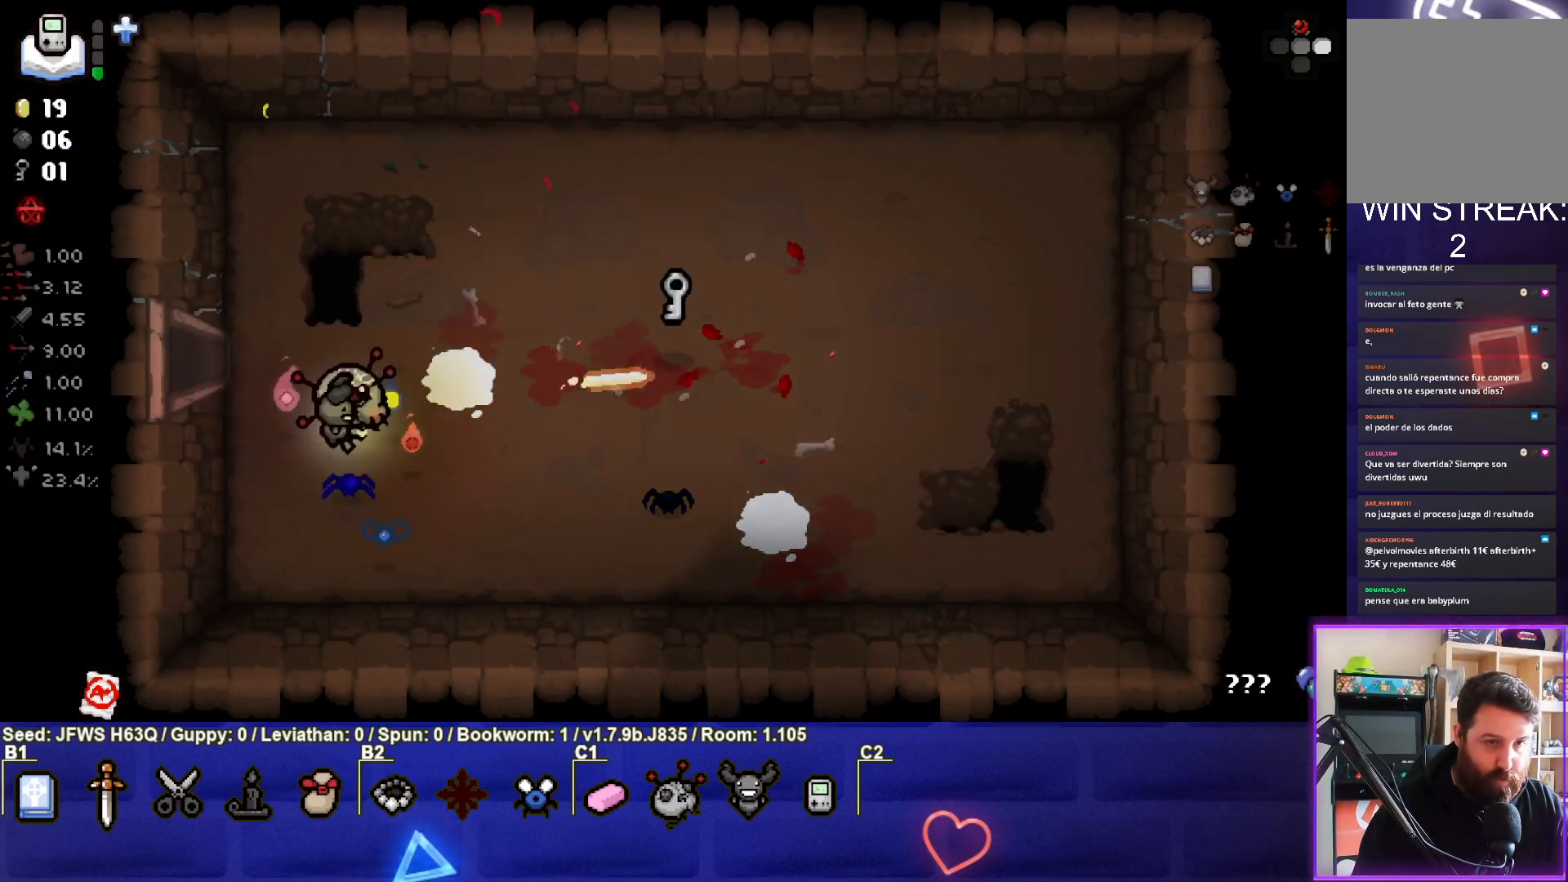
{"buttons": [], "left_stick": "right", "events": []}
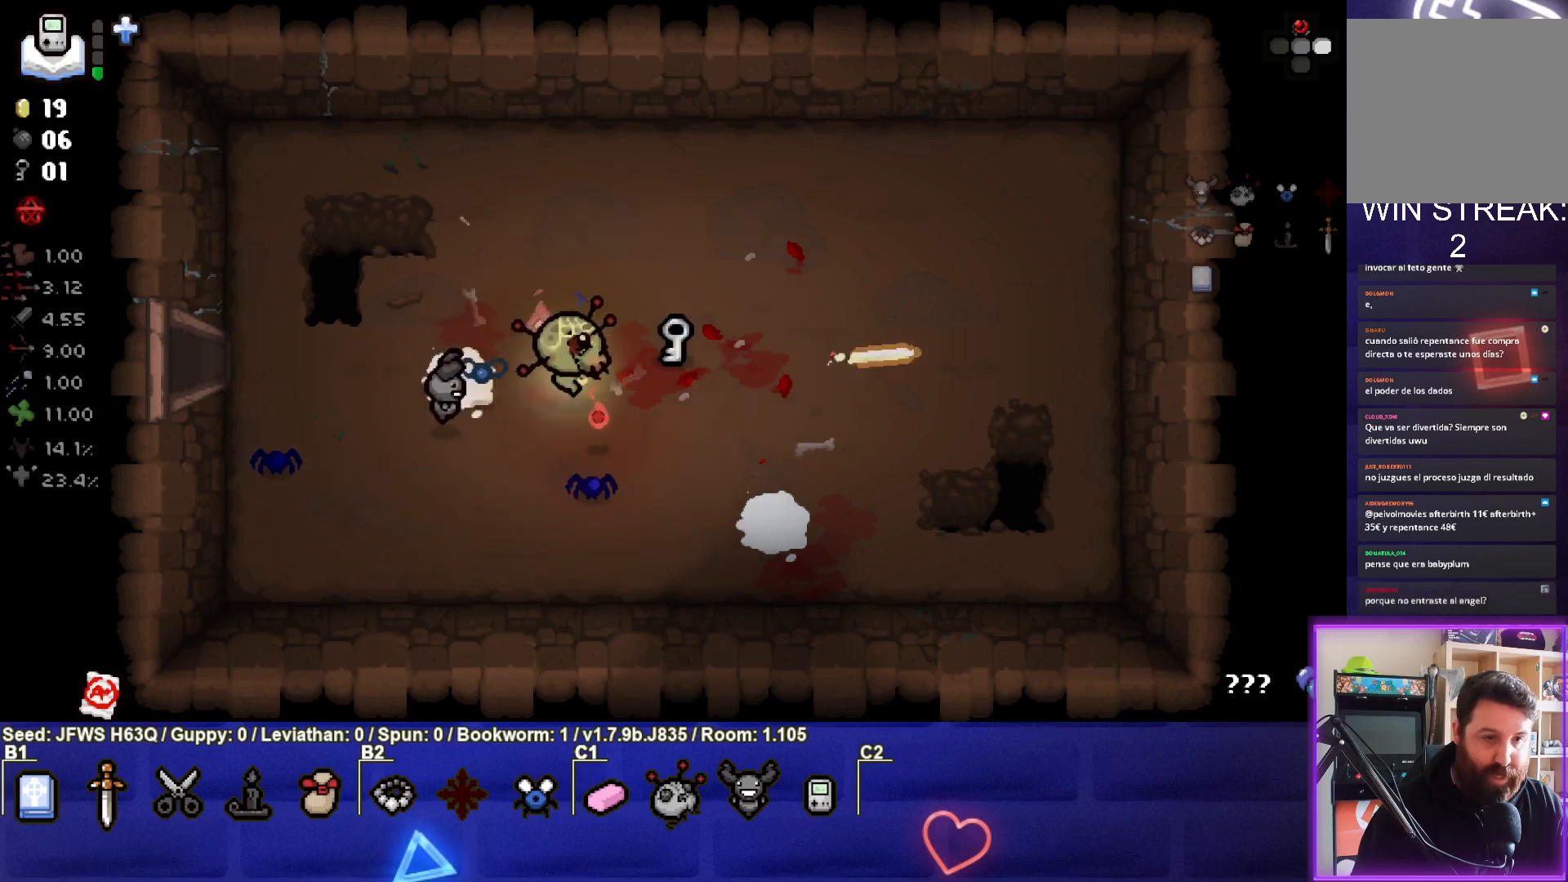
{"buttons": [], "left_stick": "left", "events": [[250, "left_stick", "center"], [333, "left_stick", "left"]]}
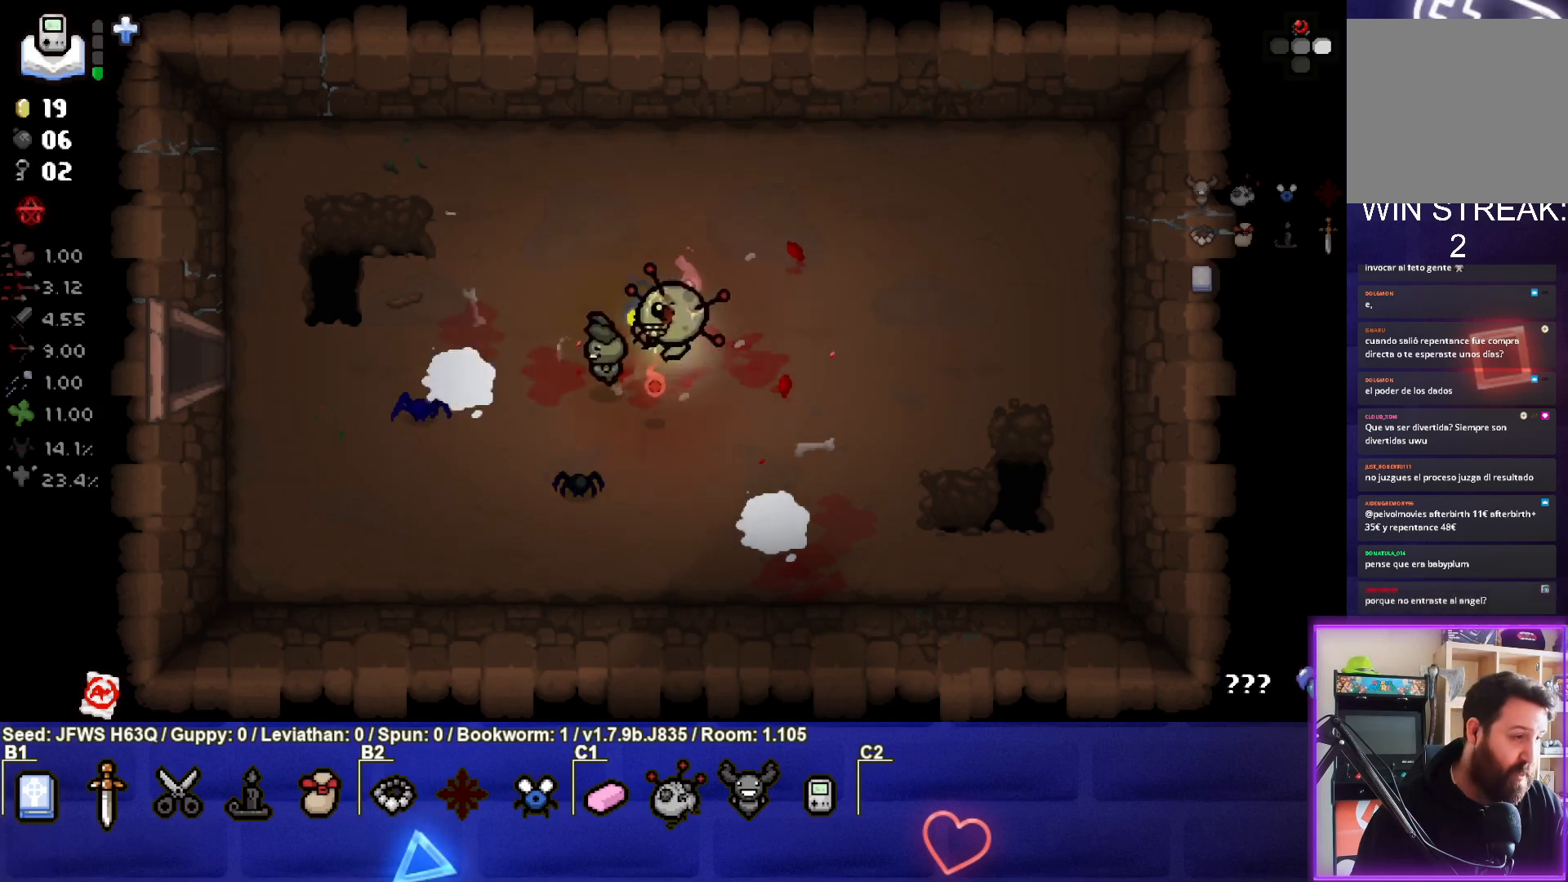
{"buttons": [], "left_stick": "left", "events": []}
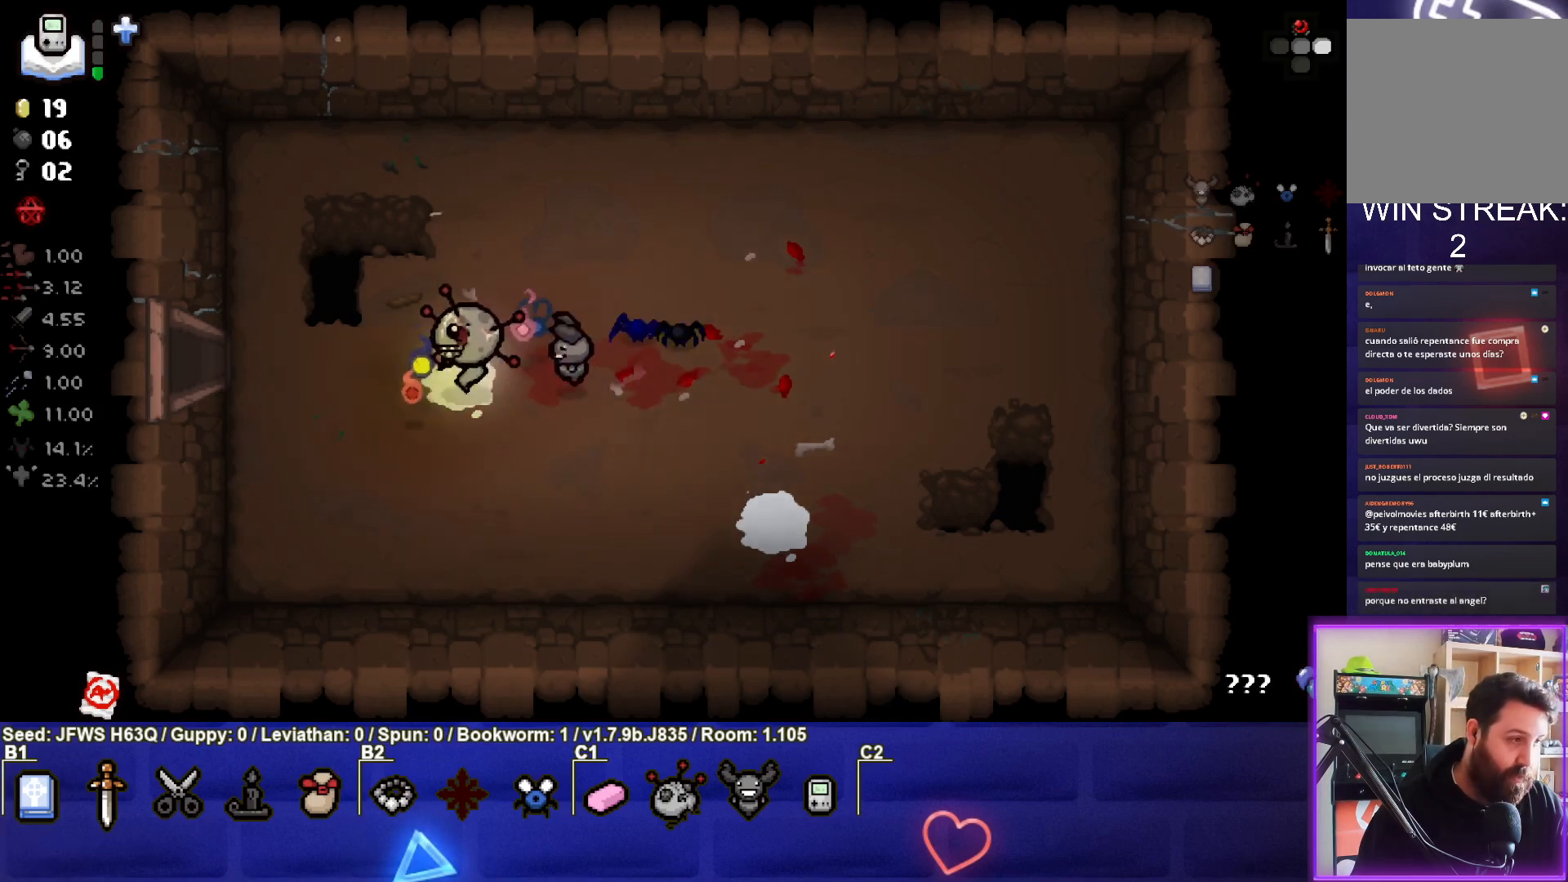
{"buttons": [], "left_stick": "left", "events": []}
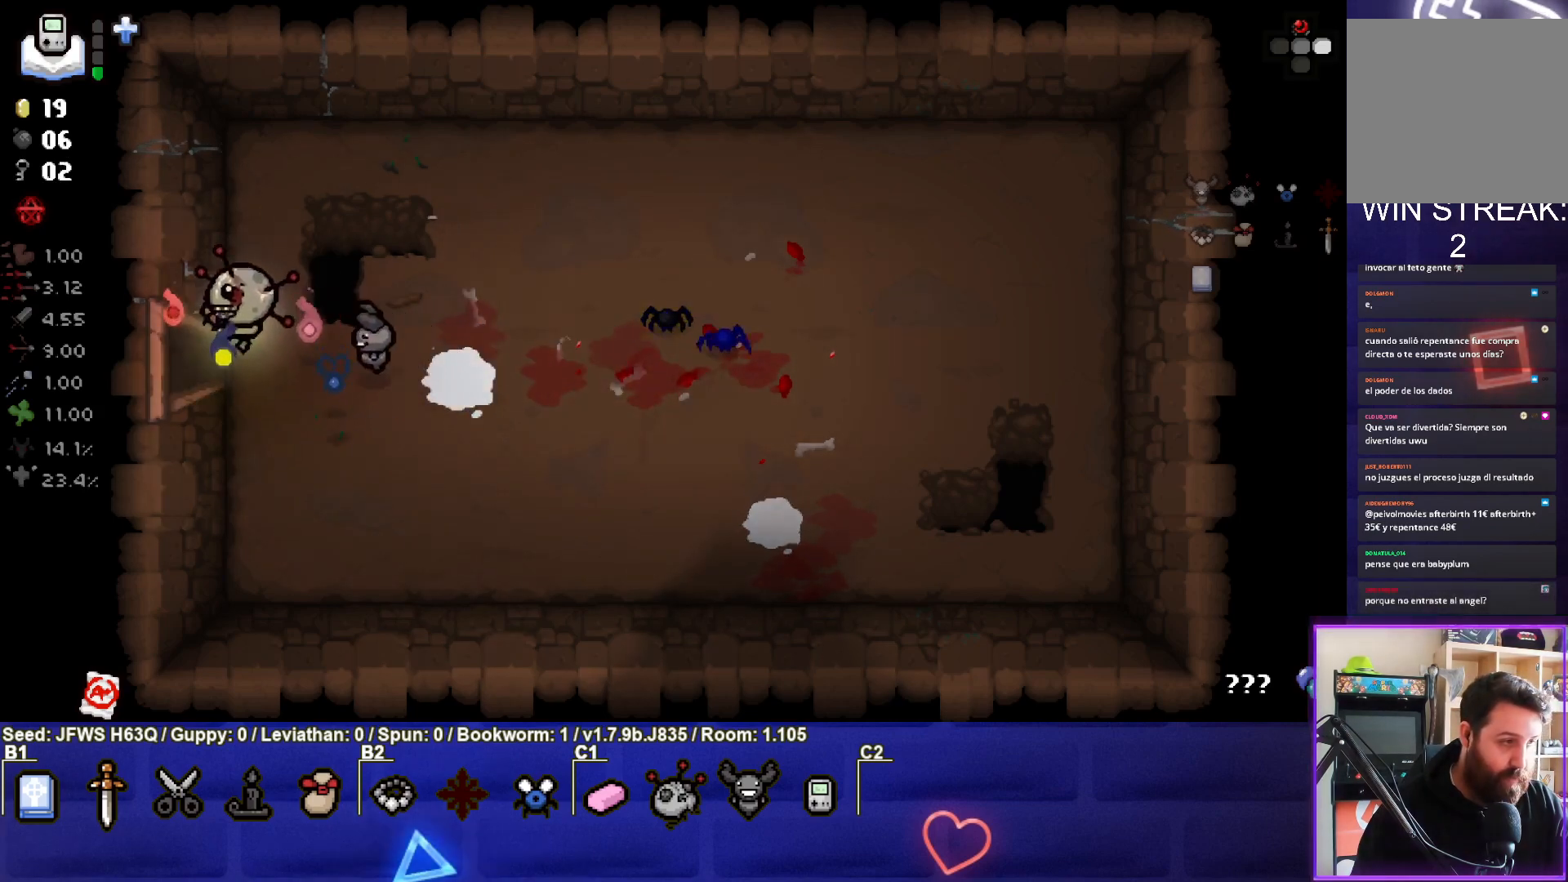
{"buttons": [], "left_stick": "center", "events": [[400, "left_stick", "center"]]}
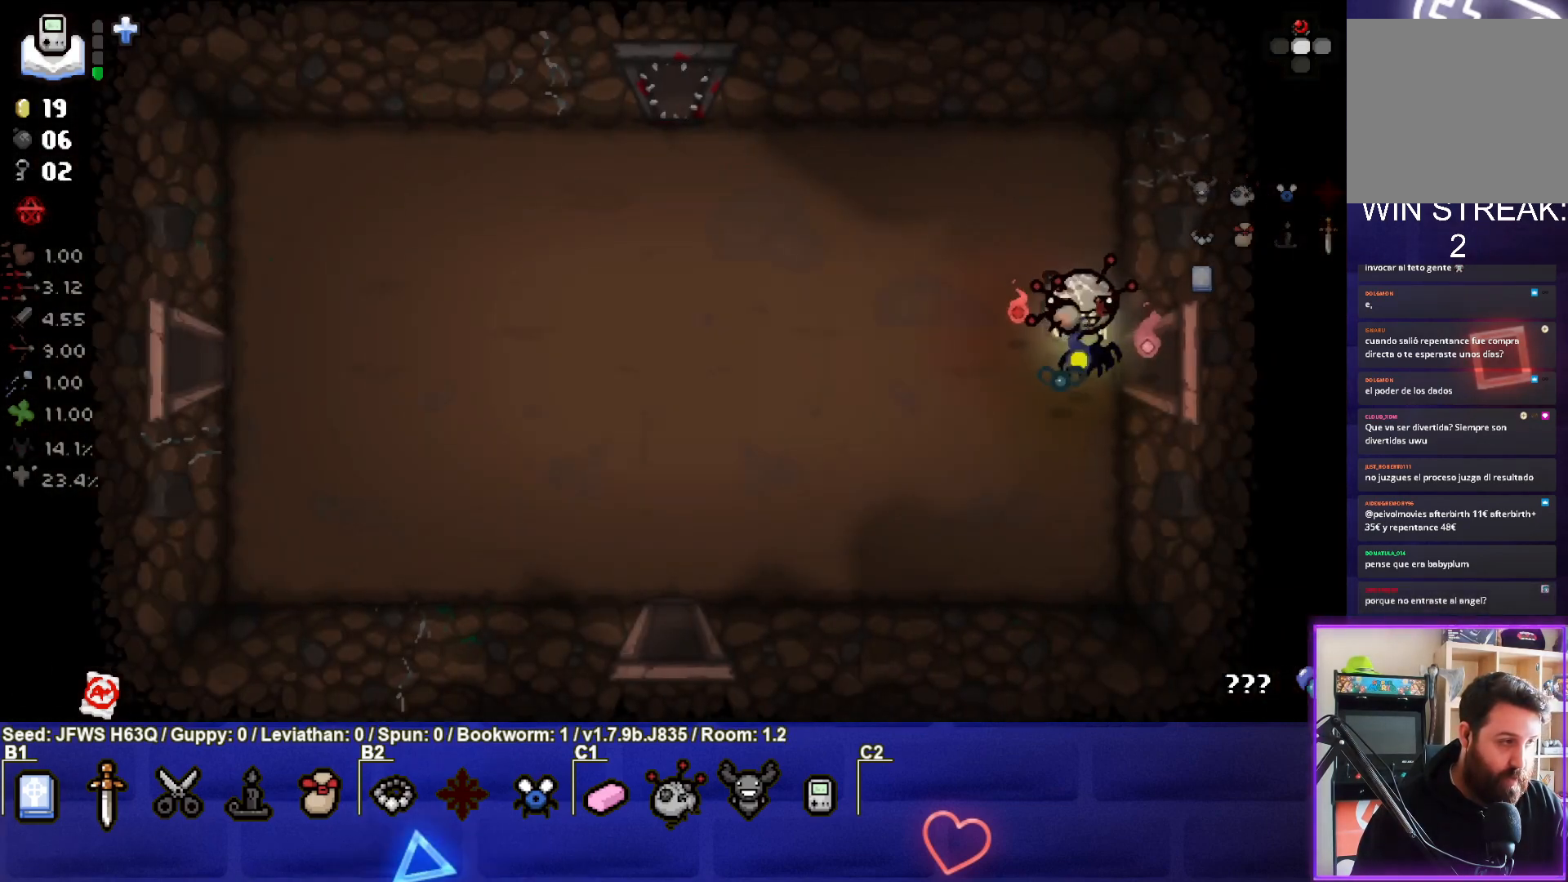
{"buttons": [], "left_stick": "left", "events": [[267, "left_stick", "left"]]}